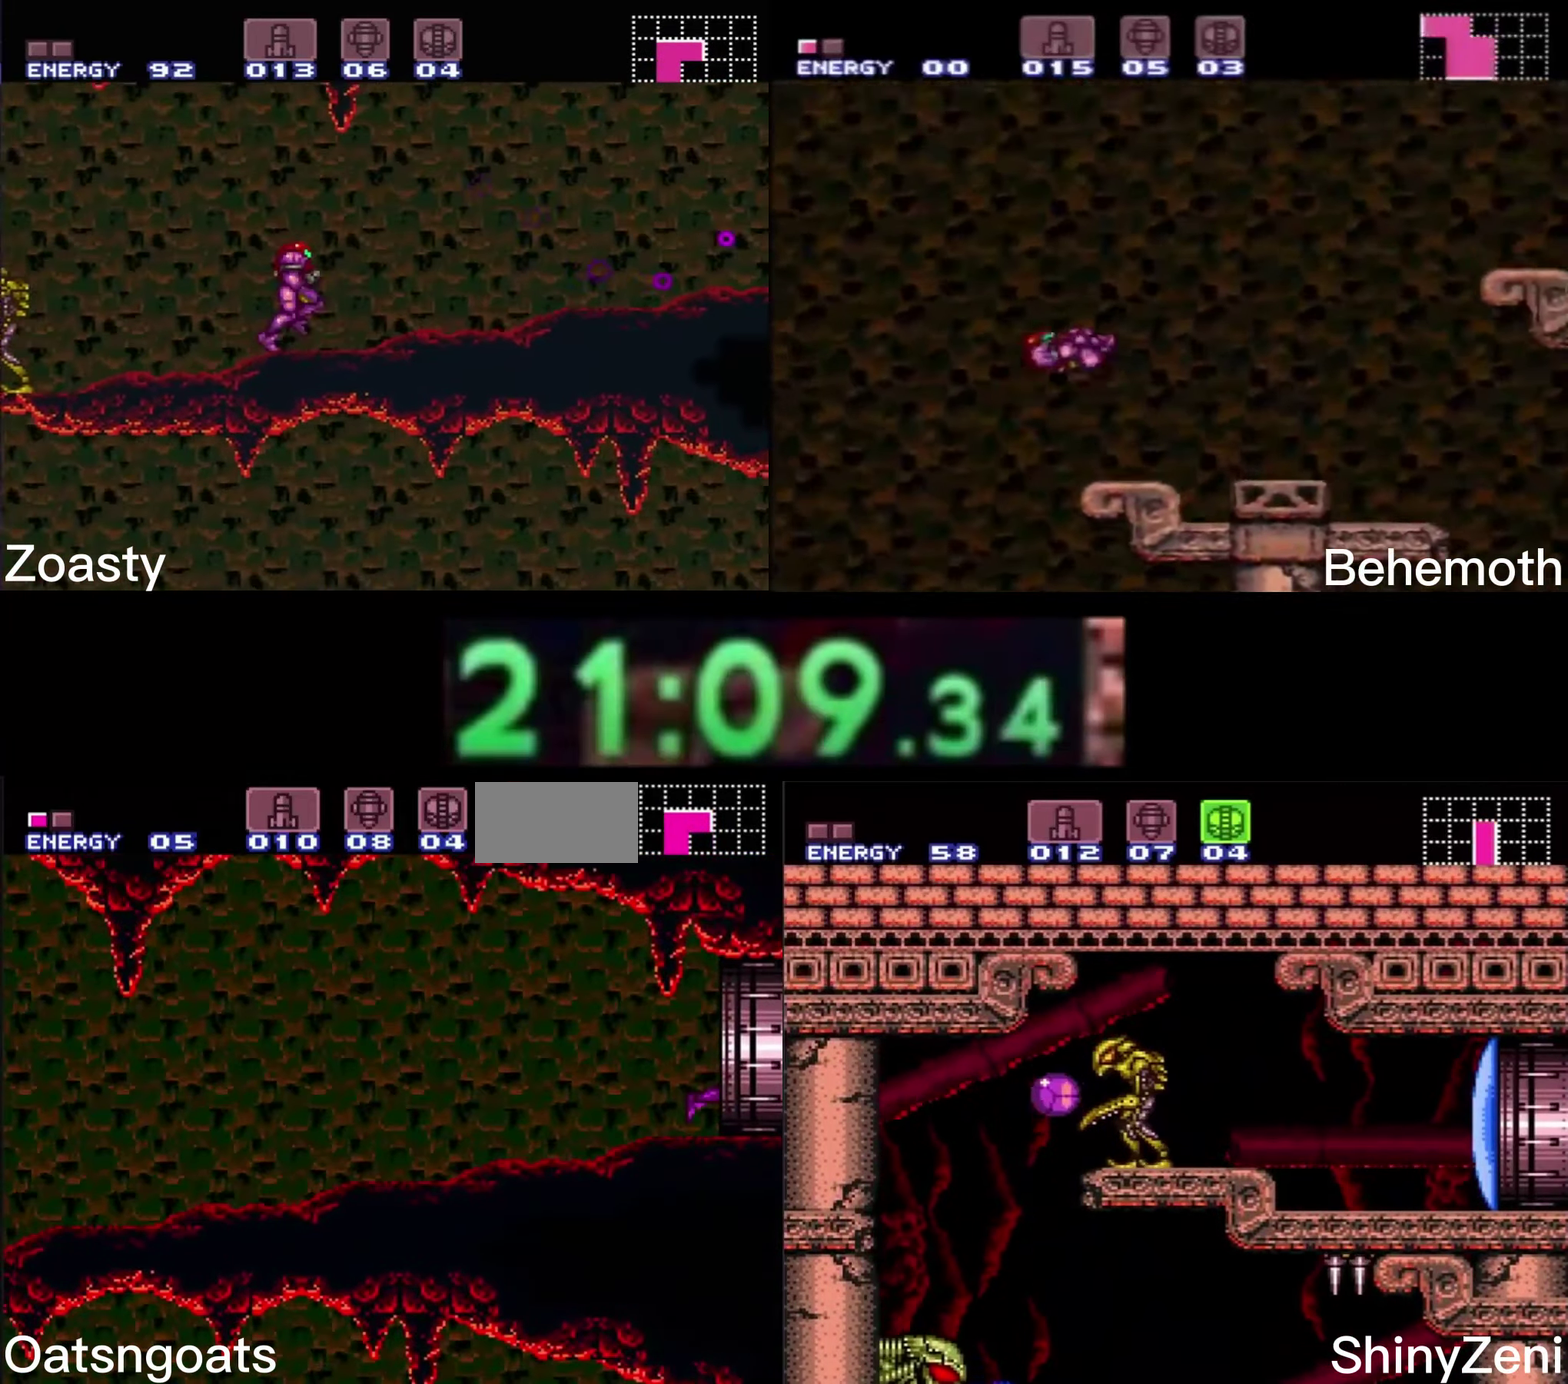
Gameplay with a controller (Nintendo layout); each line is a JSON object with the inputs held at the frame after it. "events" lists button and stick changes between this image and that frame as [ms after this image, input, new state], when the widget could be followed in between. Not read: DPAD_RIGHT L1 L3 R1 R3.
{"buttons": ["B"], "events": []}
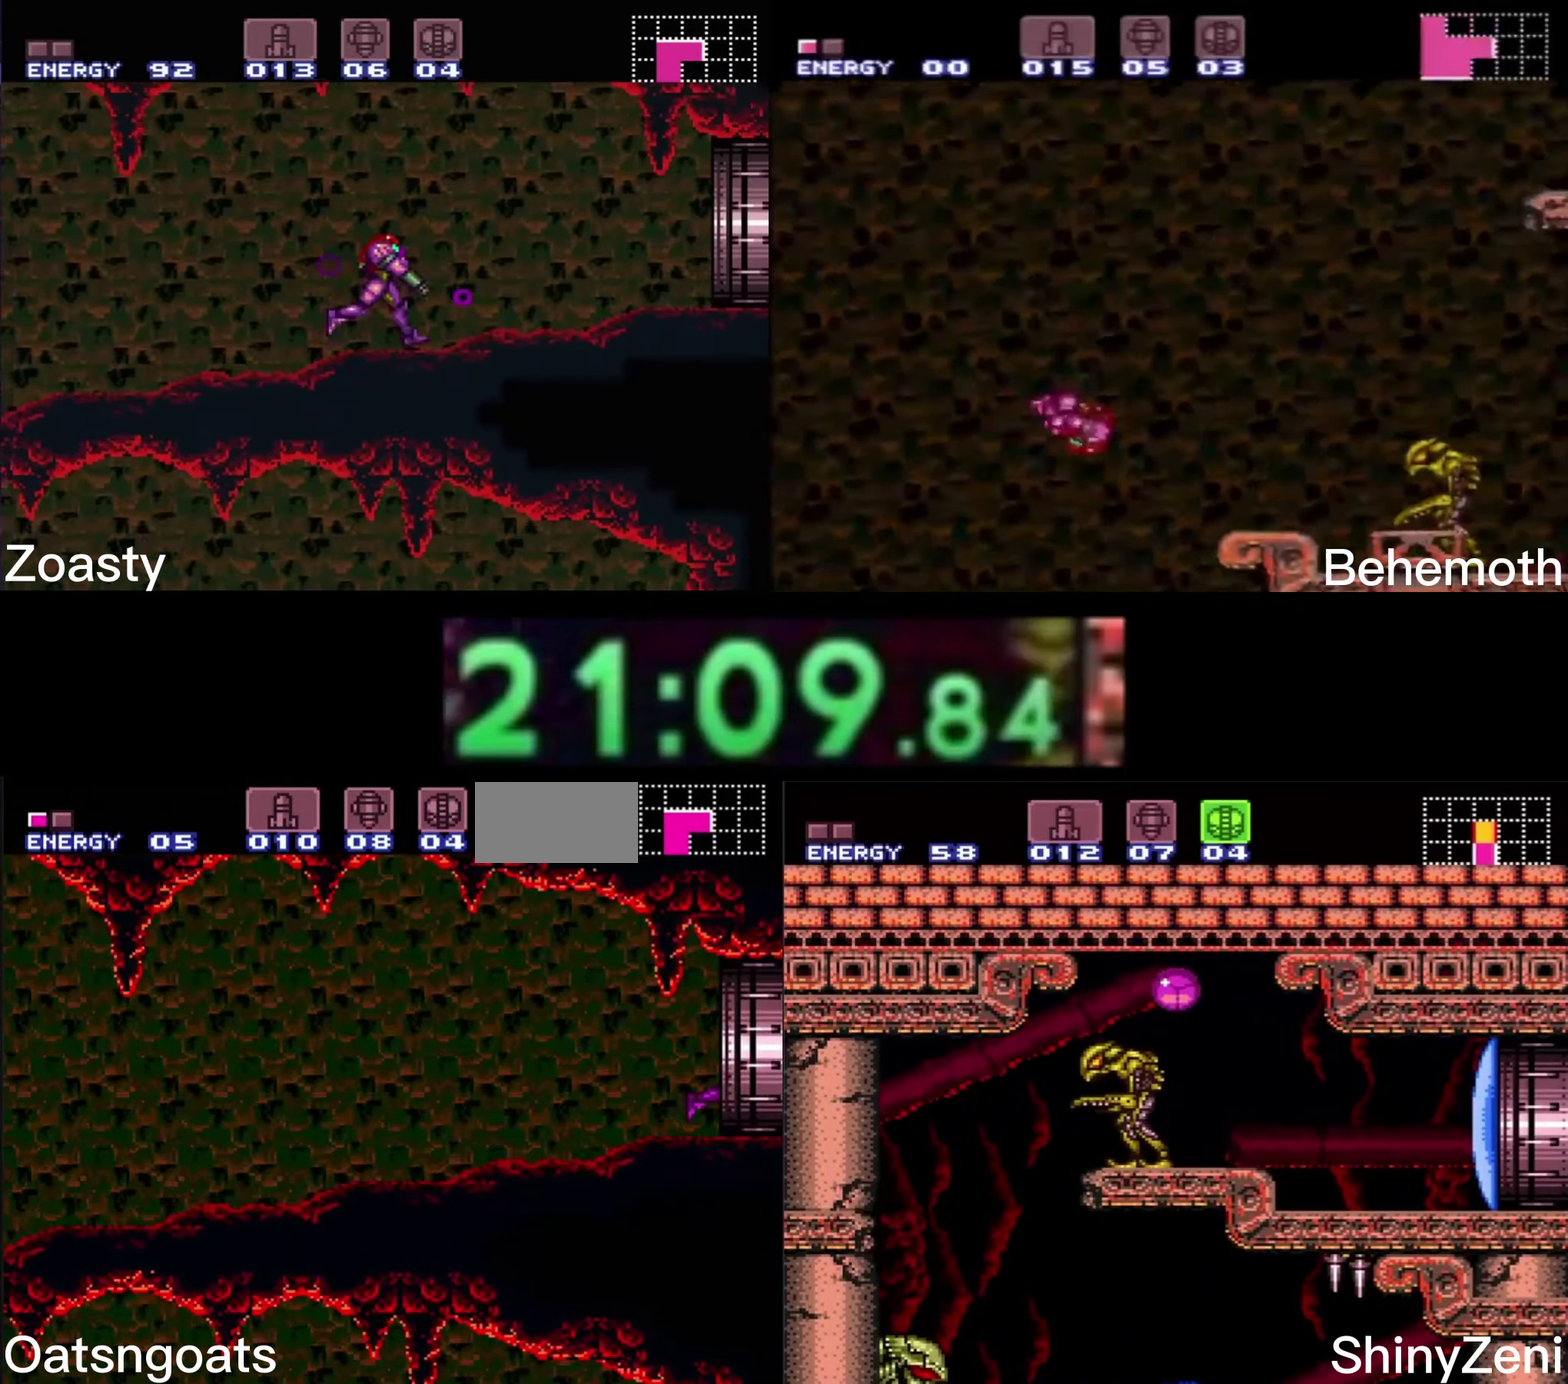
{"buttons": ["B"], "events": []}
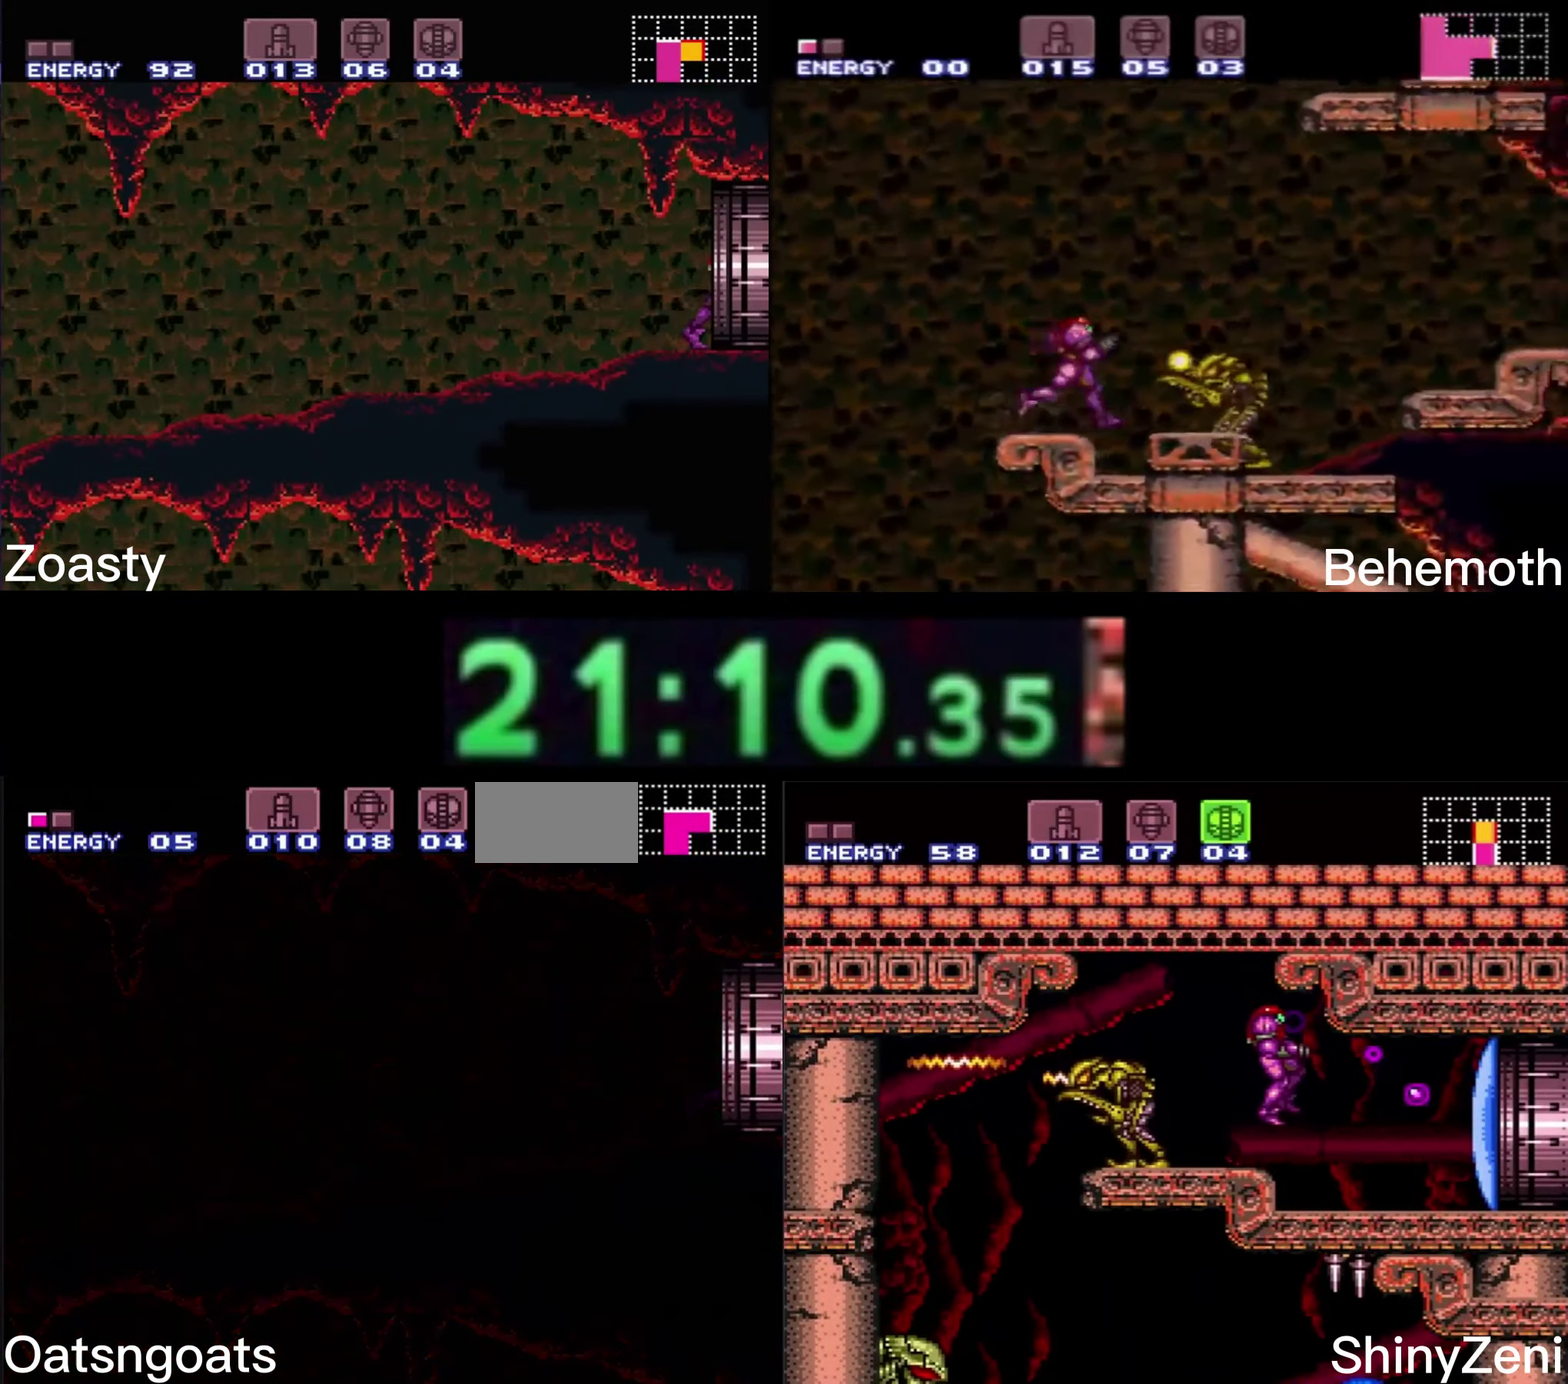
{"buttons": ["B"], "events": [[134, "B", "up"], [267, "B", "down"]]}
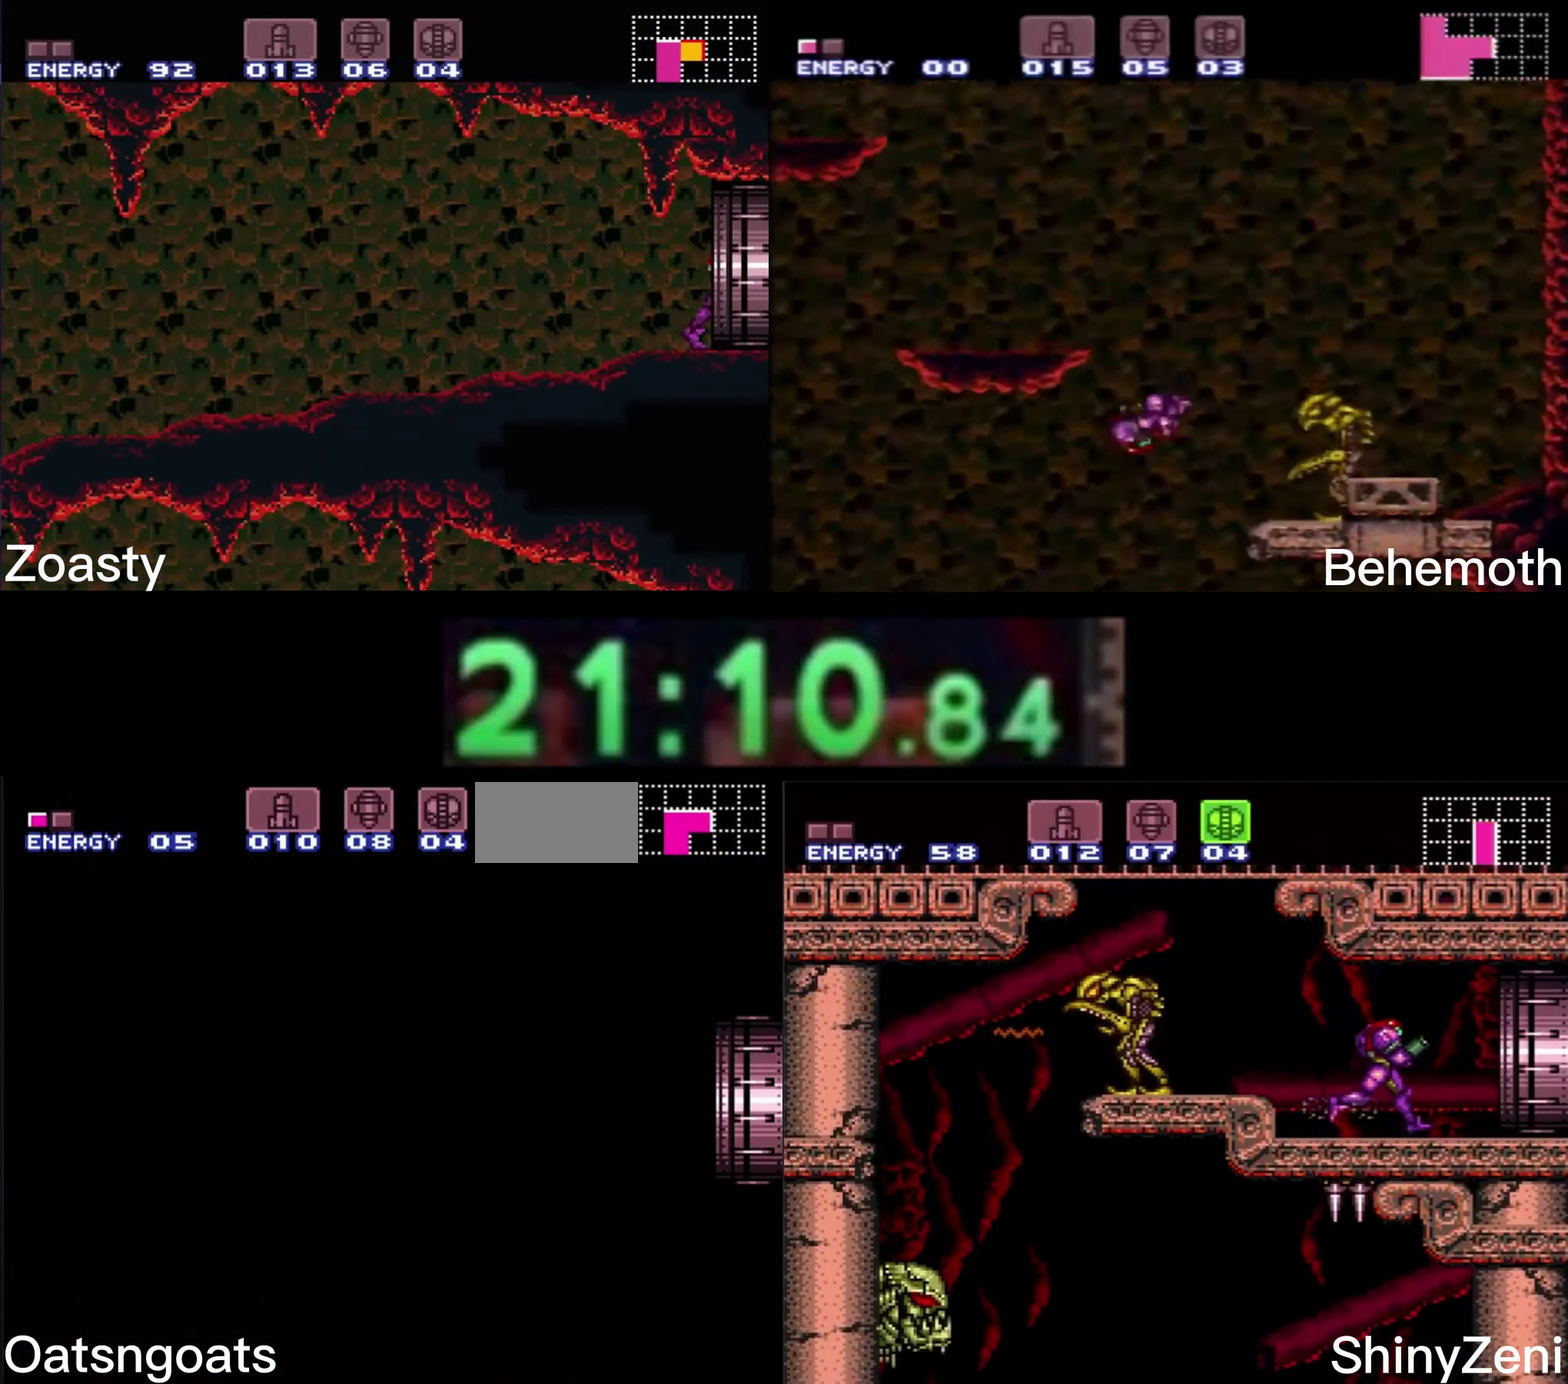
{"buttons": ["B"], "events": []}
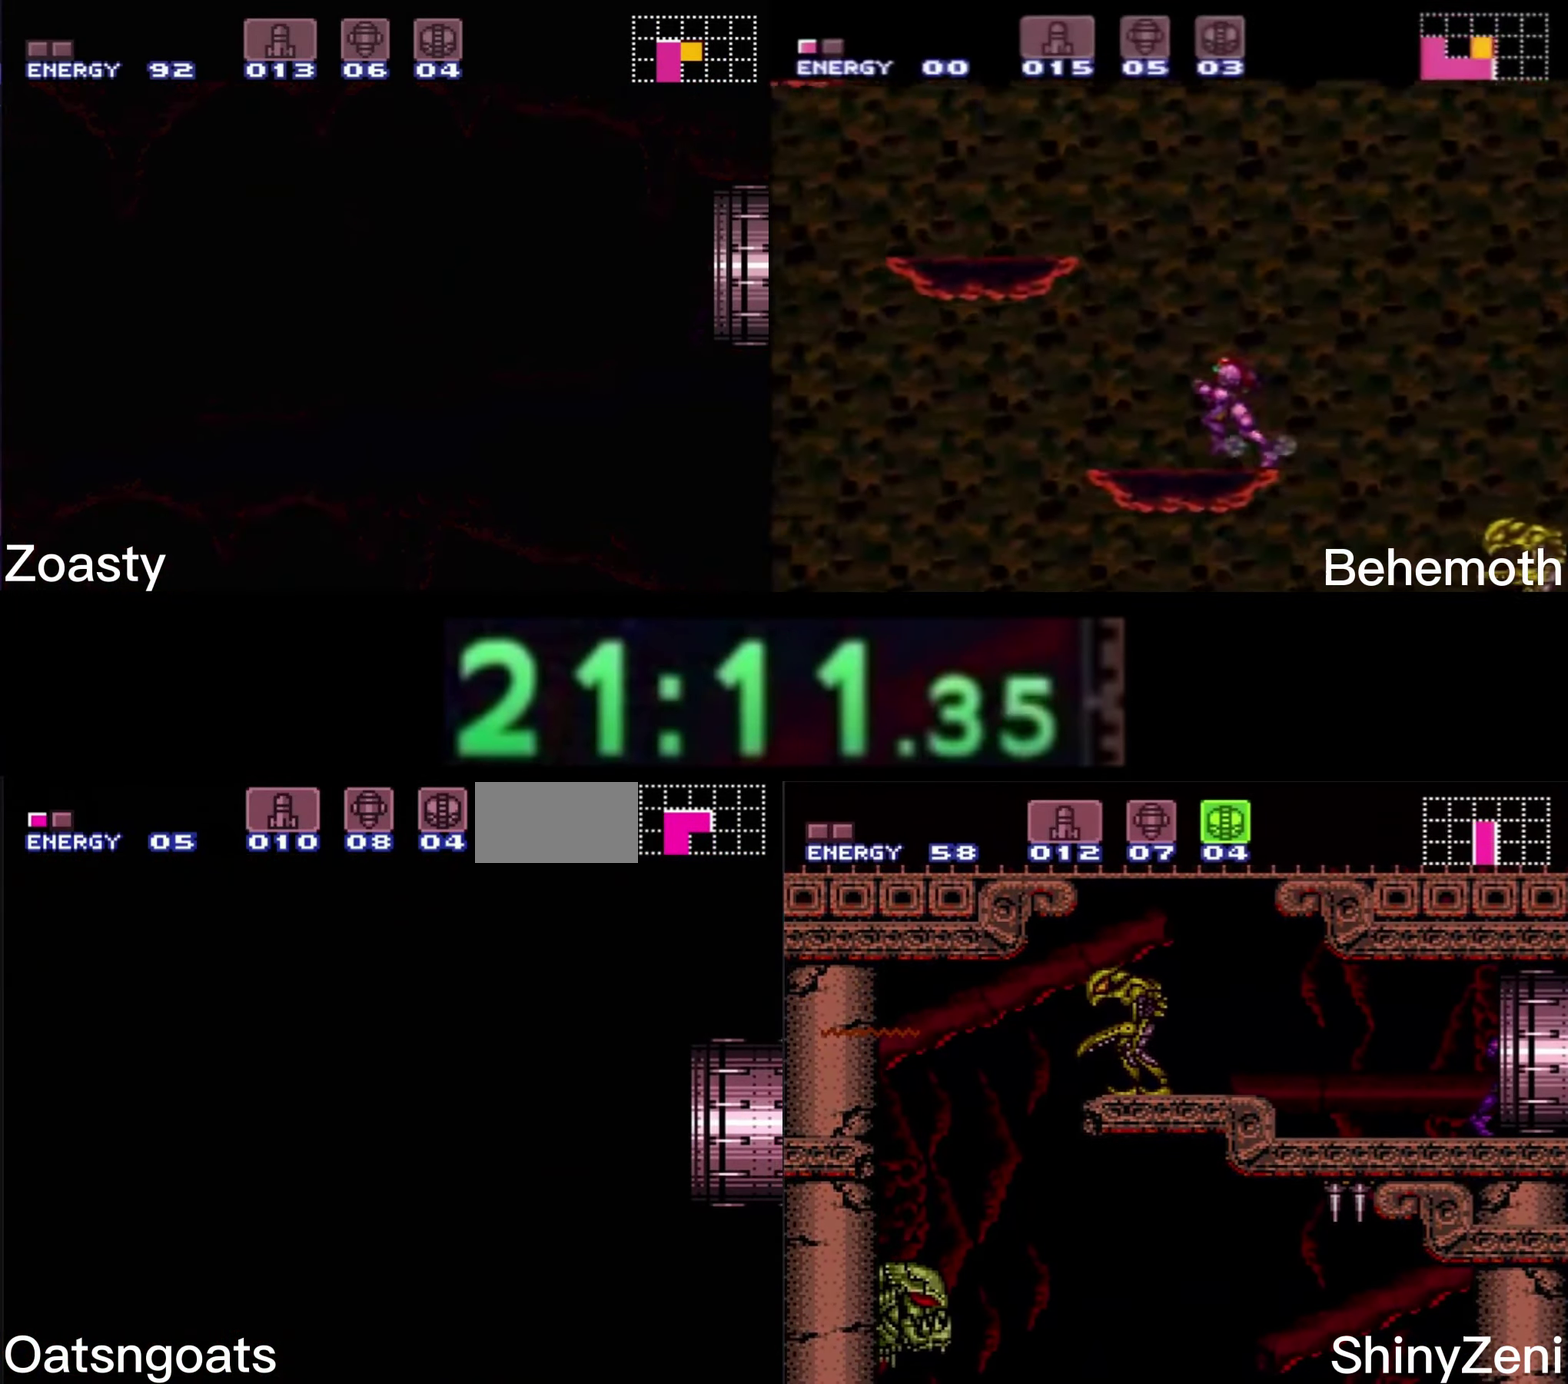
{"buttons": ["B"], "events": []}
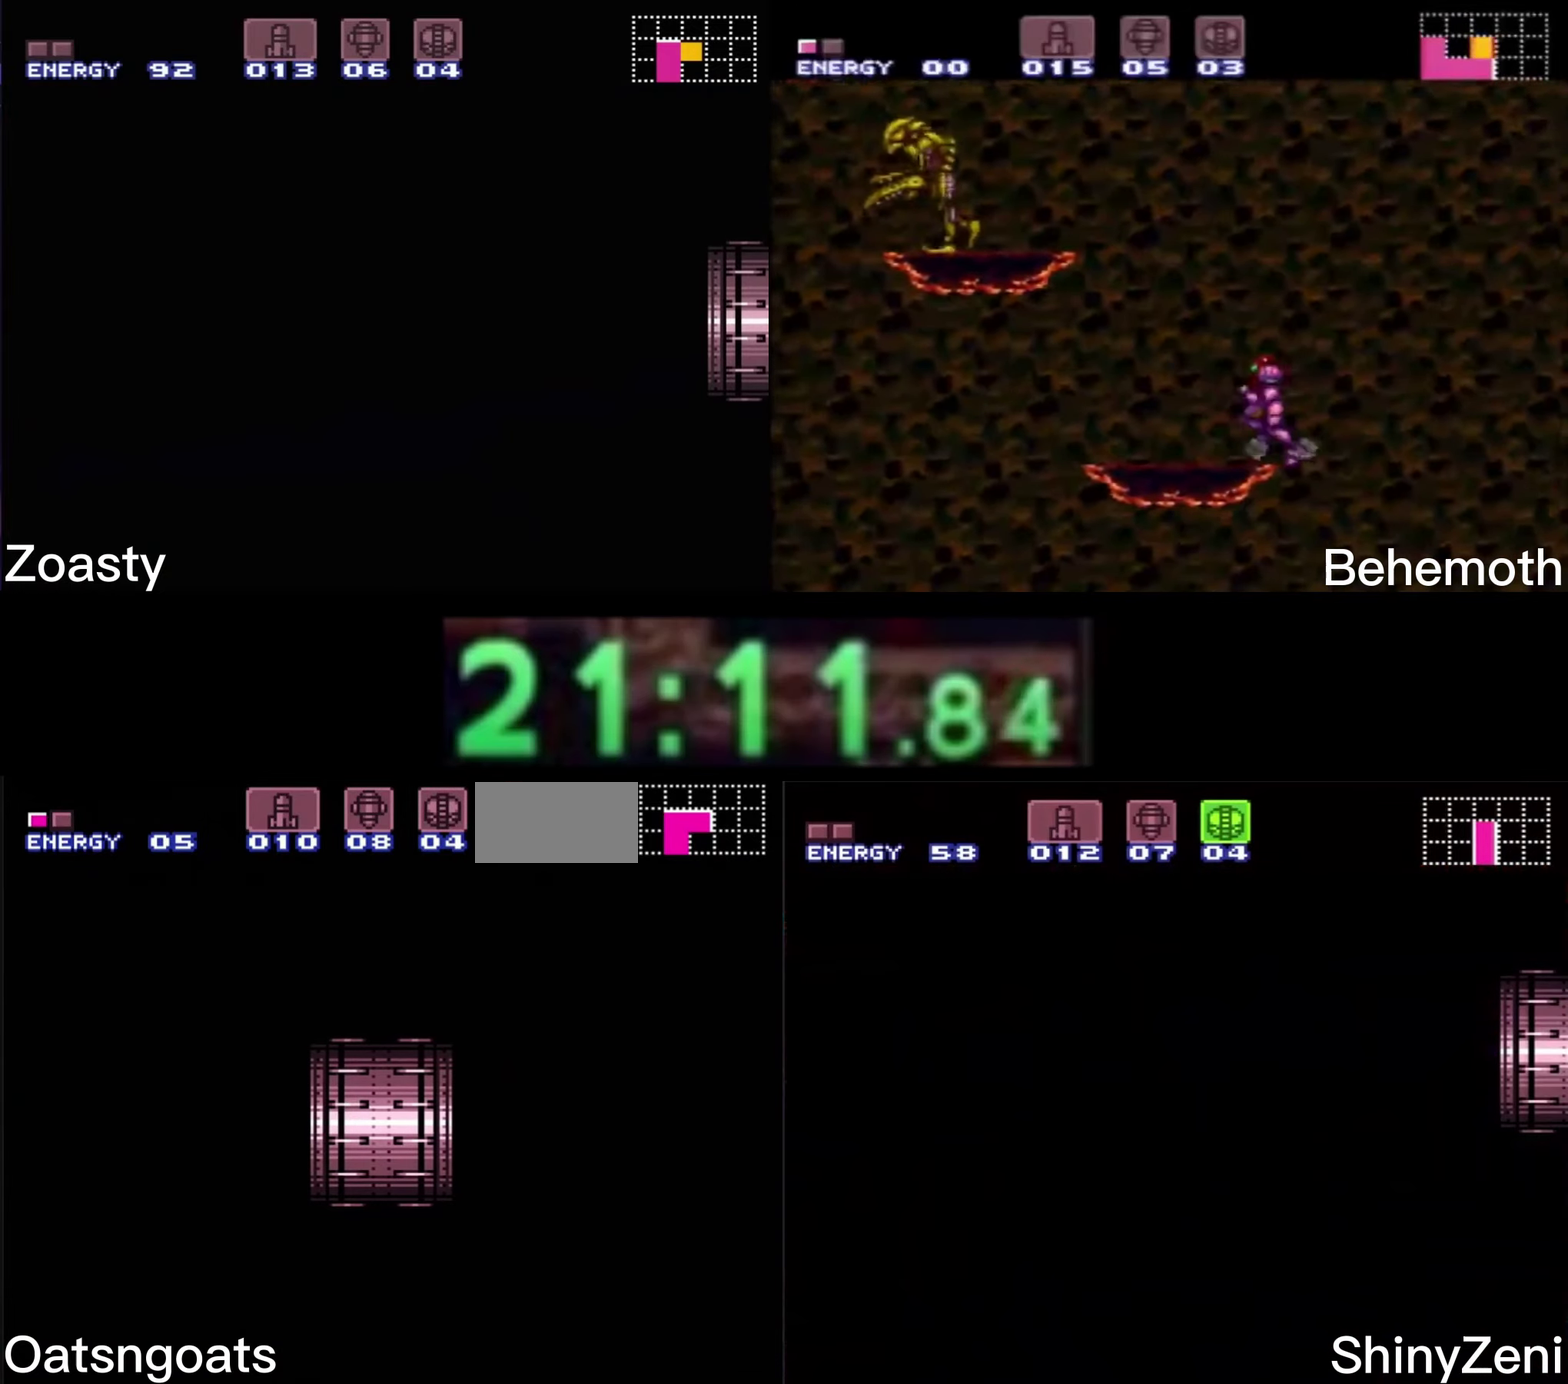
{"buttons": ["B", "X"], "events": [[450, "X", "down"]]}
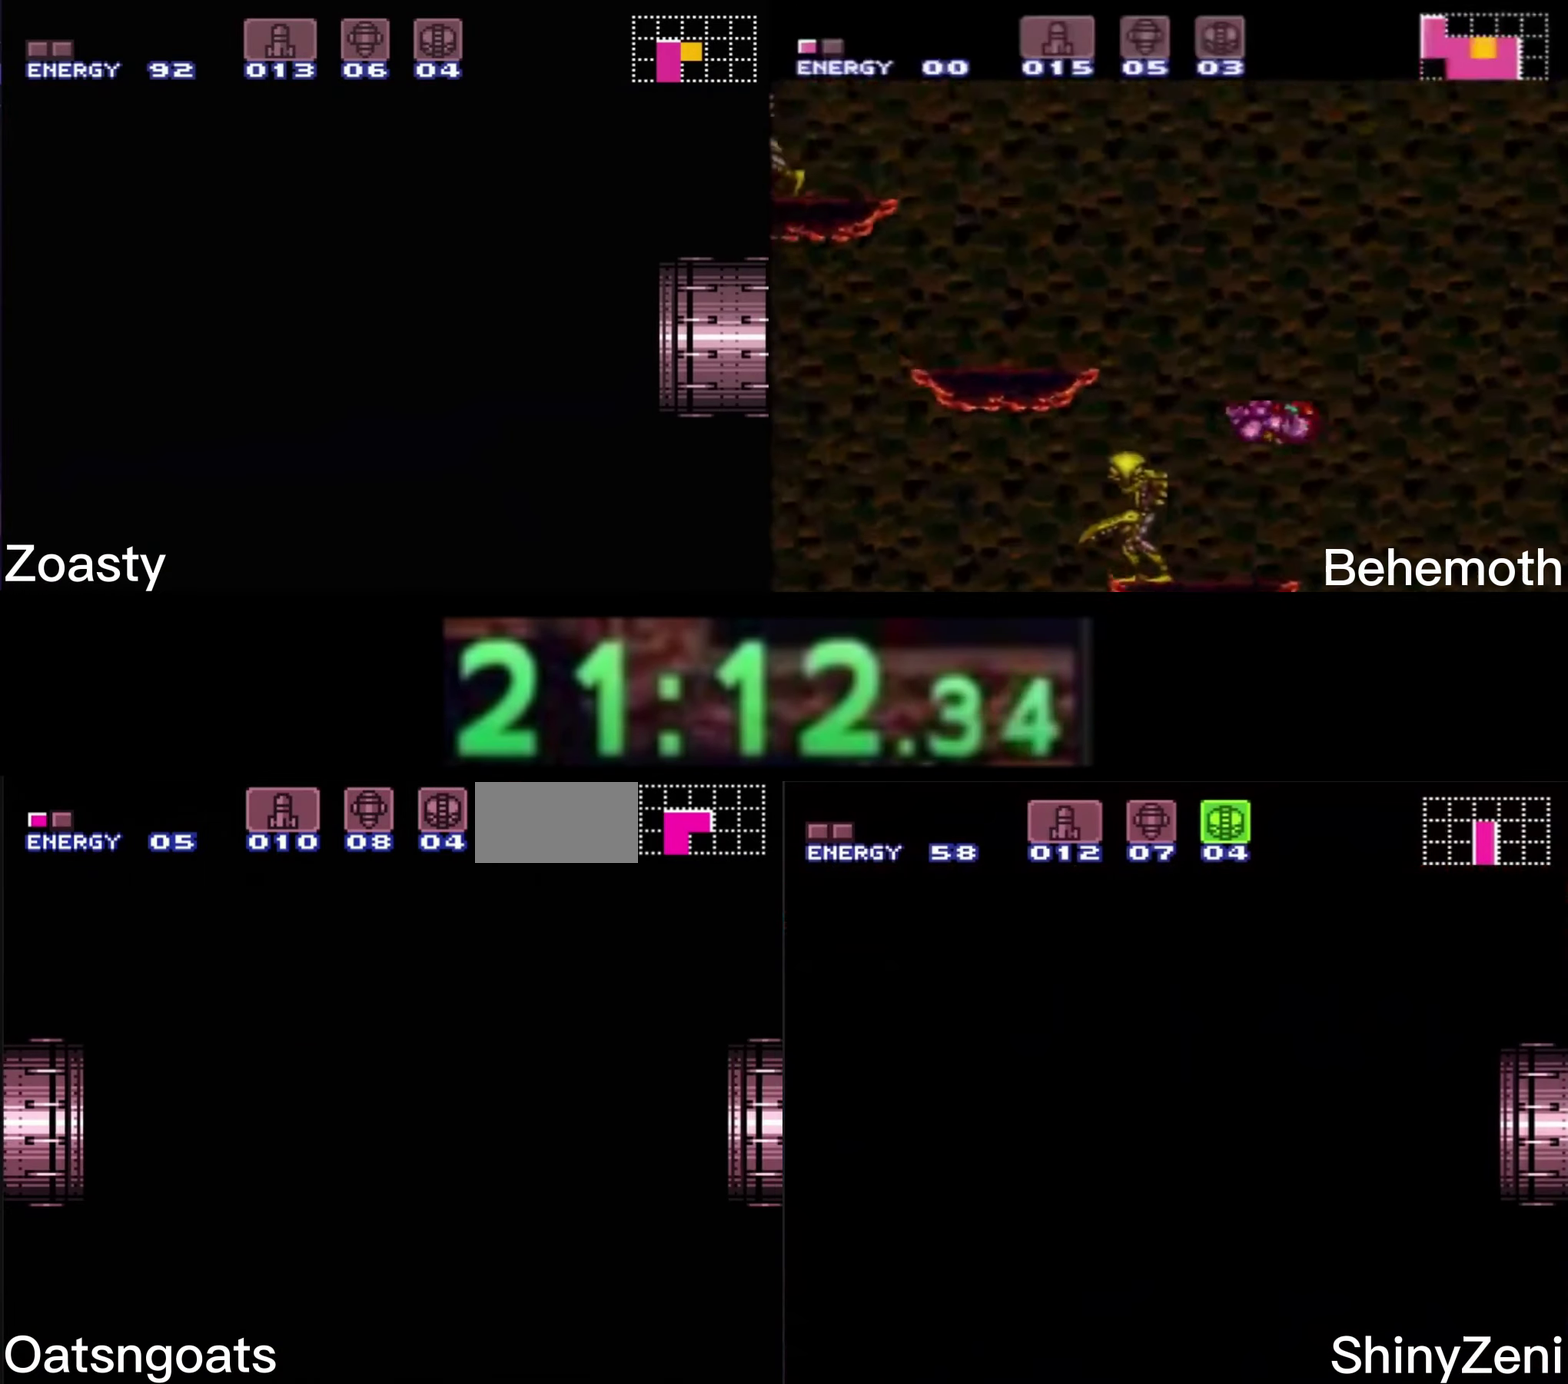
{"buttons": ["B", "X"], "events": []}
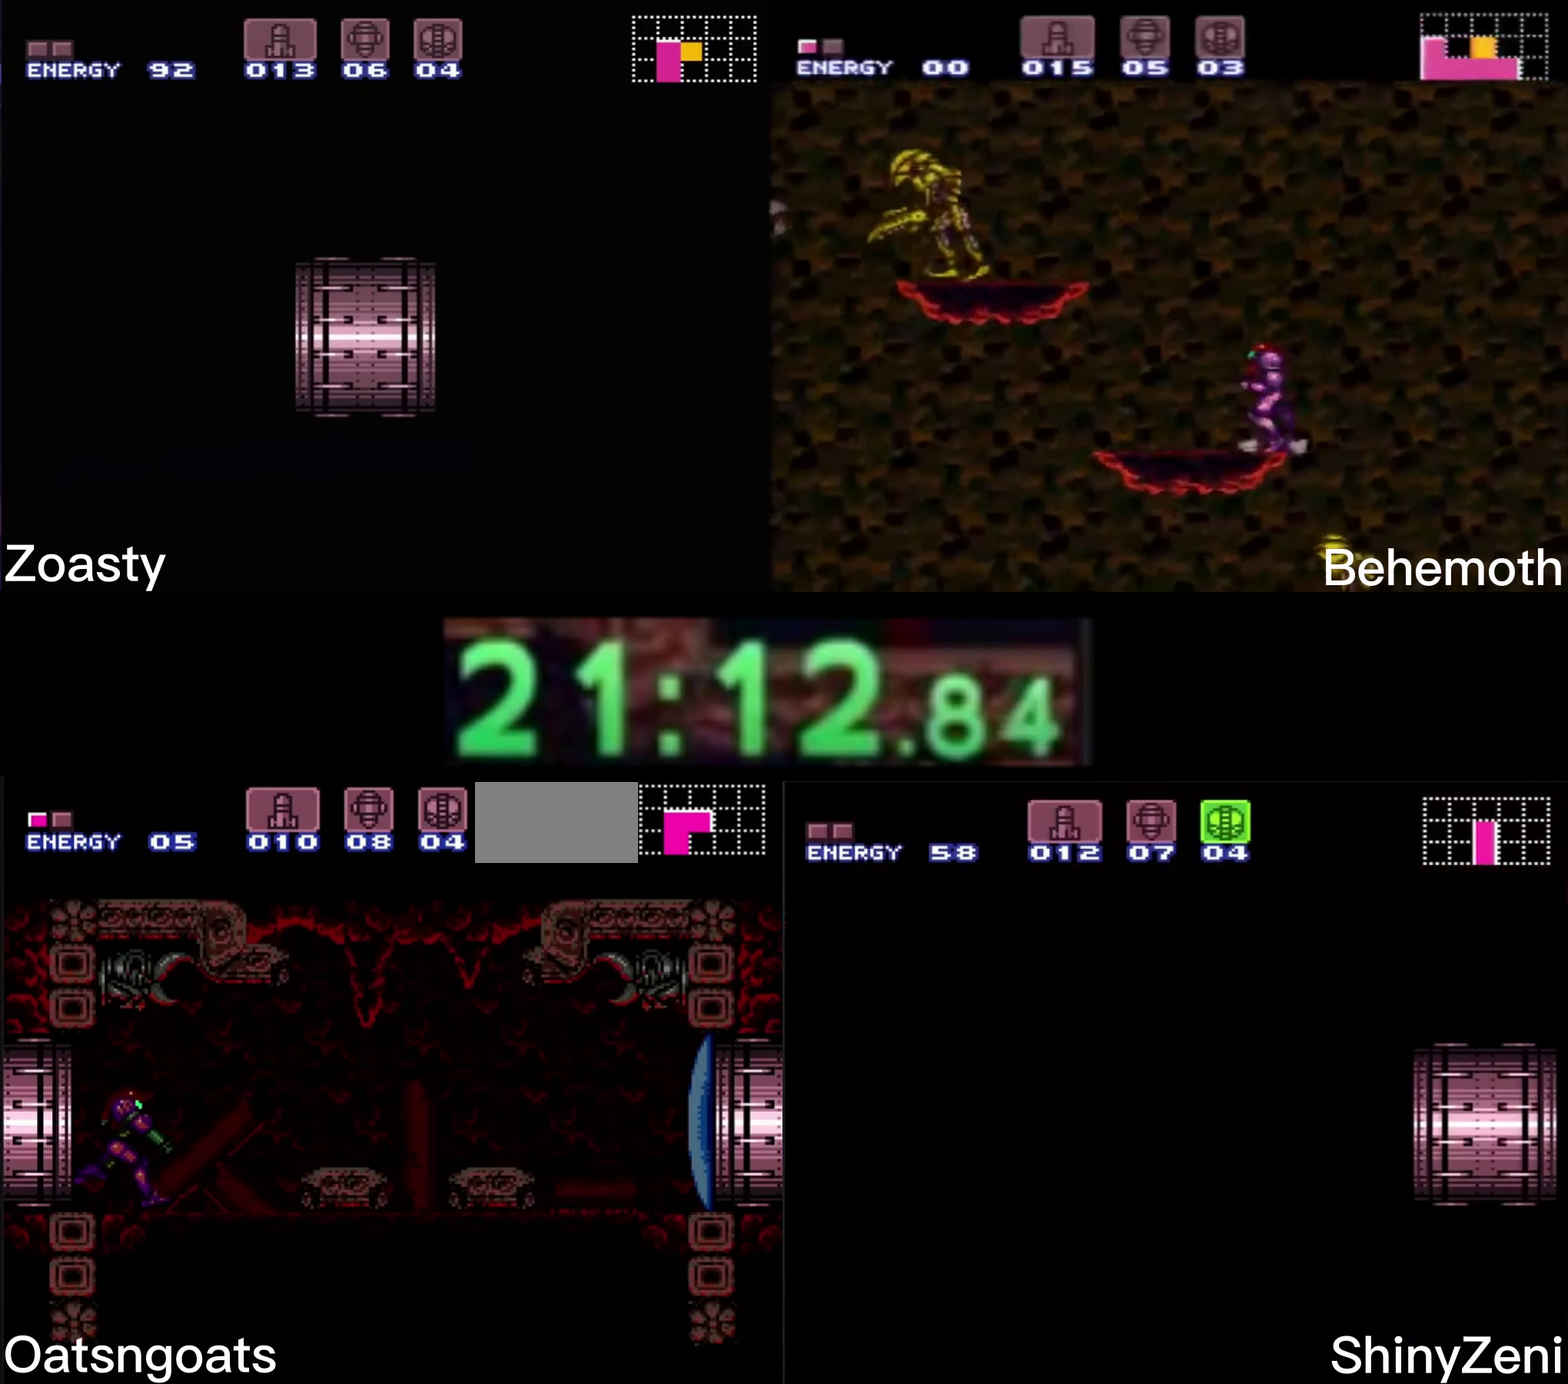
{"buttons": ["B"], "events": [[366, "DPAD_DOWN", "down"], [400, "X", "up"], [466, "DPAD_DOWN", "up"]]}
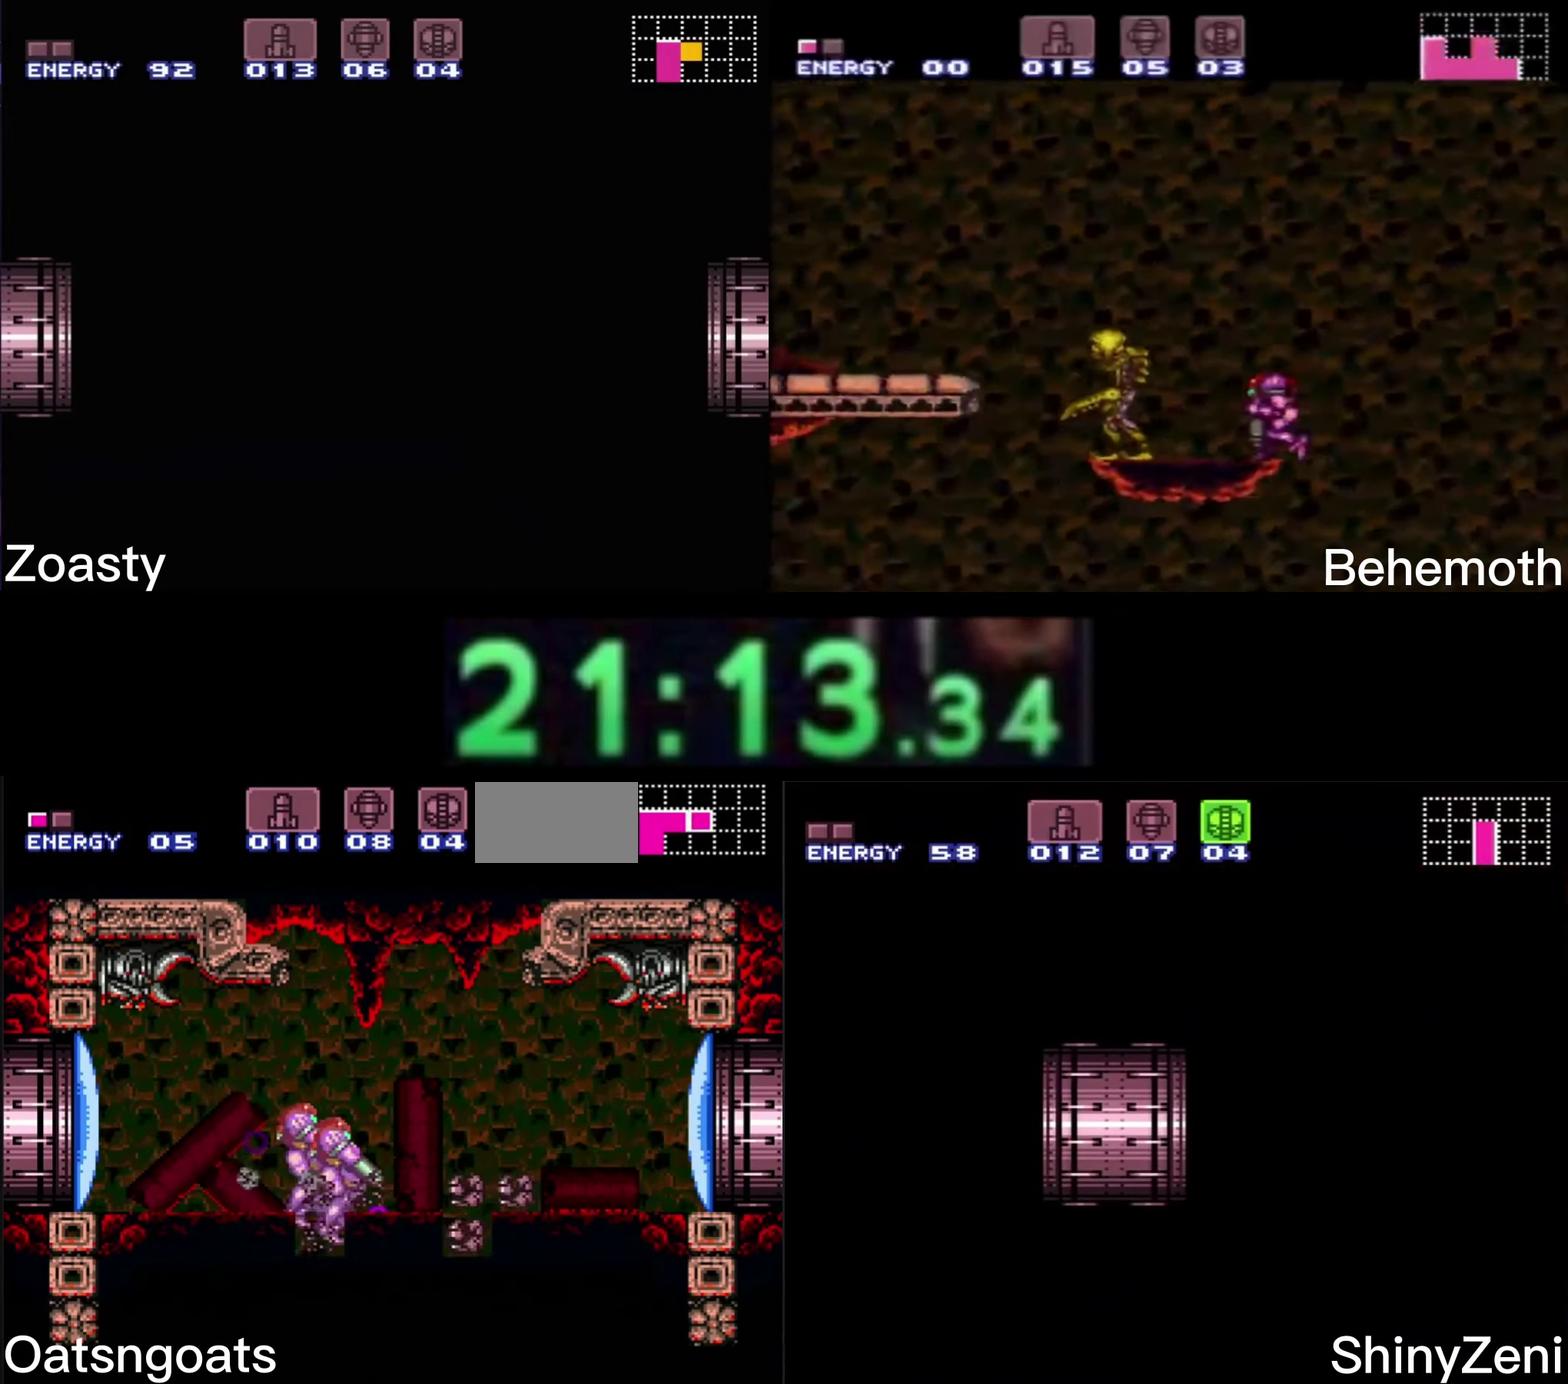
{"buttons": ["B", "DPAD_DOWN", "DPAD_LEFT"], "events": [[283, "DPAD_DOWN", "down"], [350, "DPAD_LEFT", "down"]]}
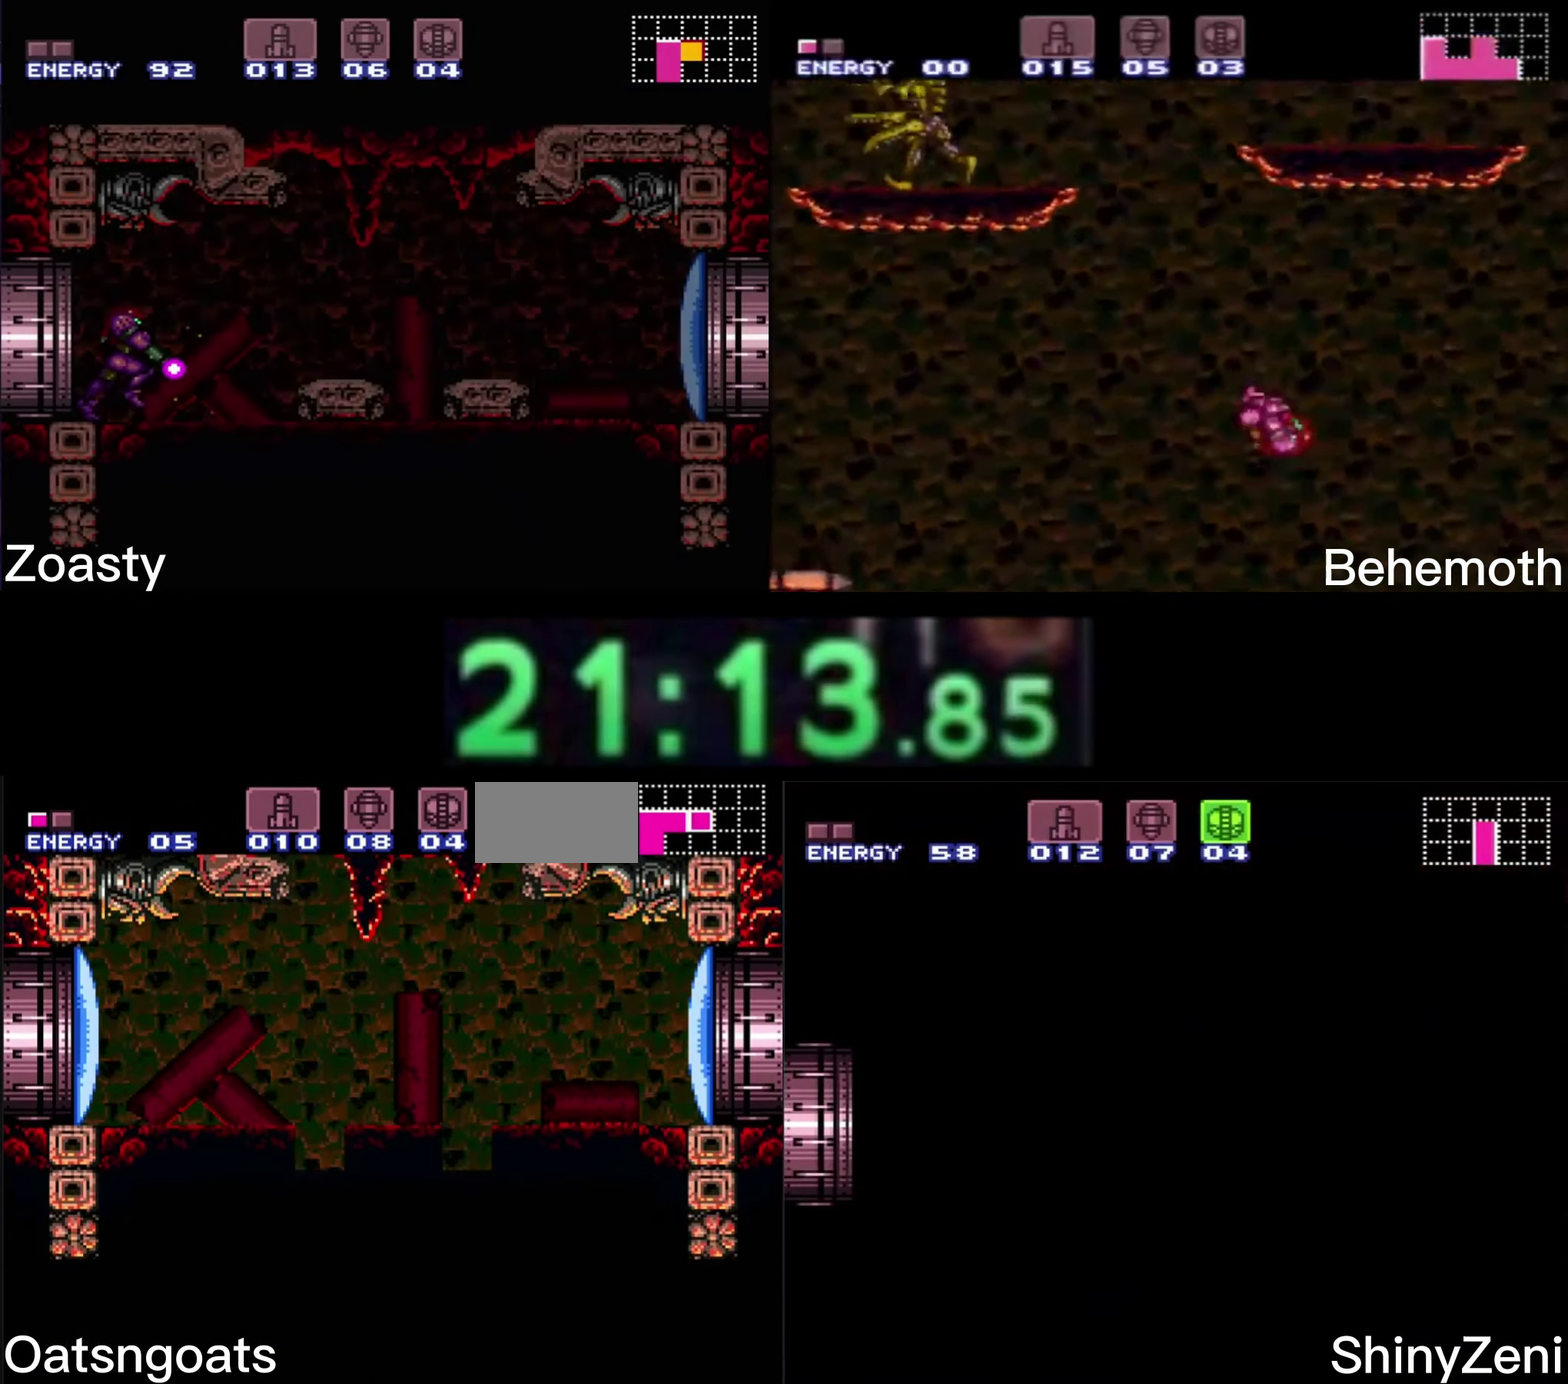
{"buttons": ["B", "DPAD_LEFT"], "events": [[16, "X", "down"], [66, "X", "up"], [466, "DPAD_DOWN", "up"]]}
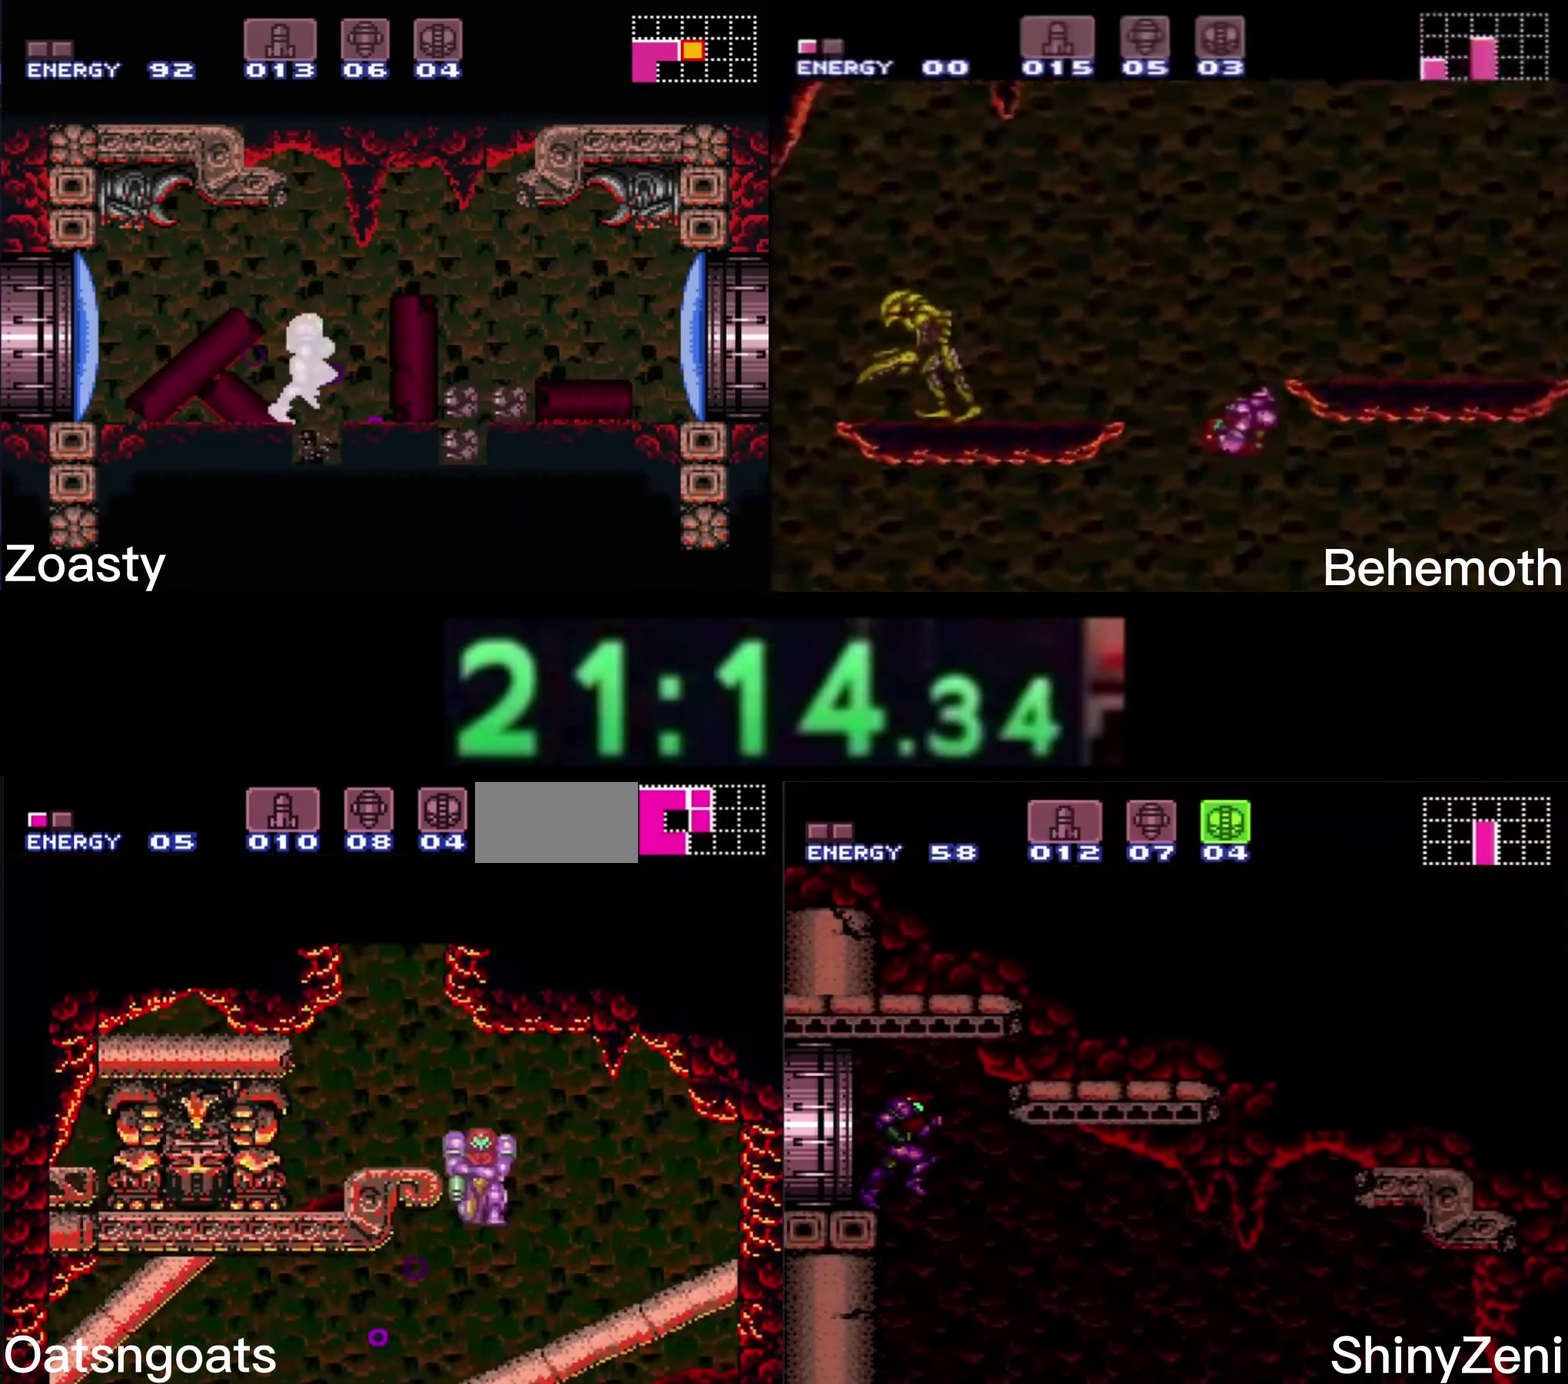
{"buttons": ["B", "DPAD_LEFT"], "events": []}
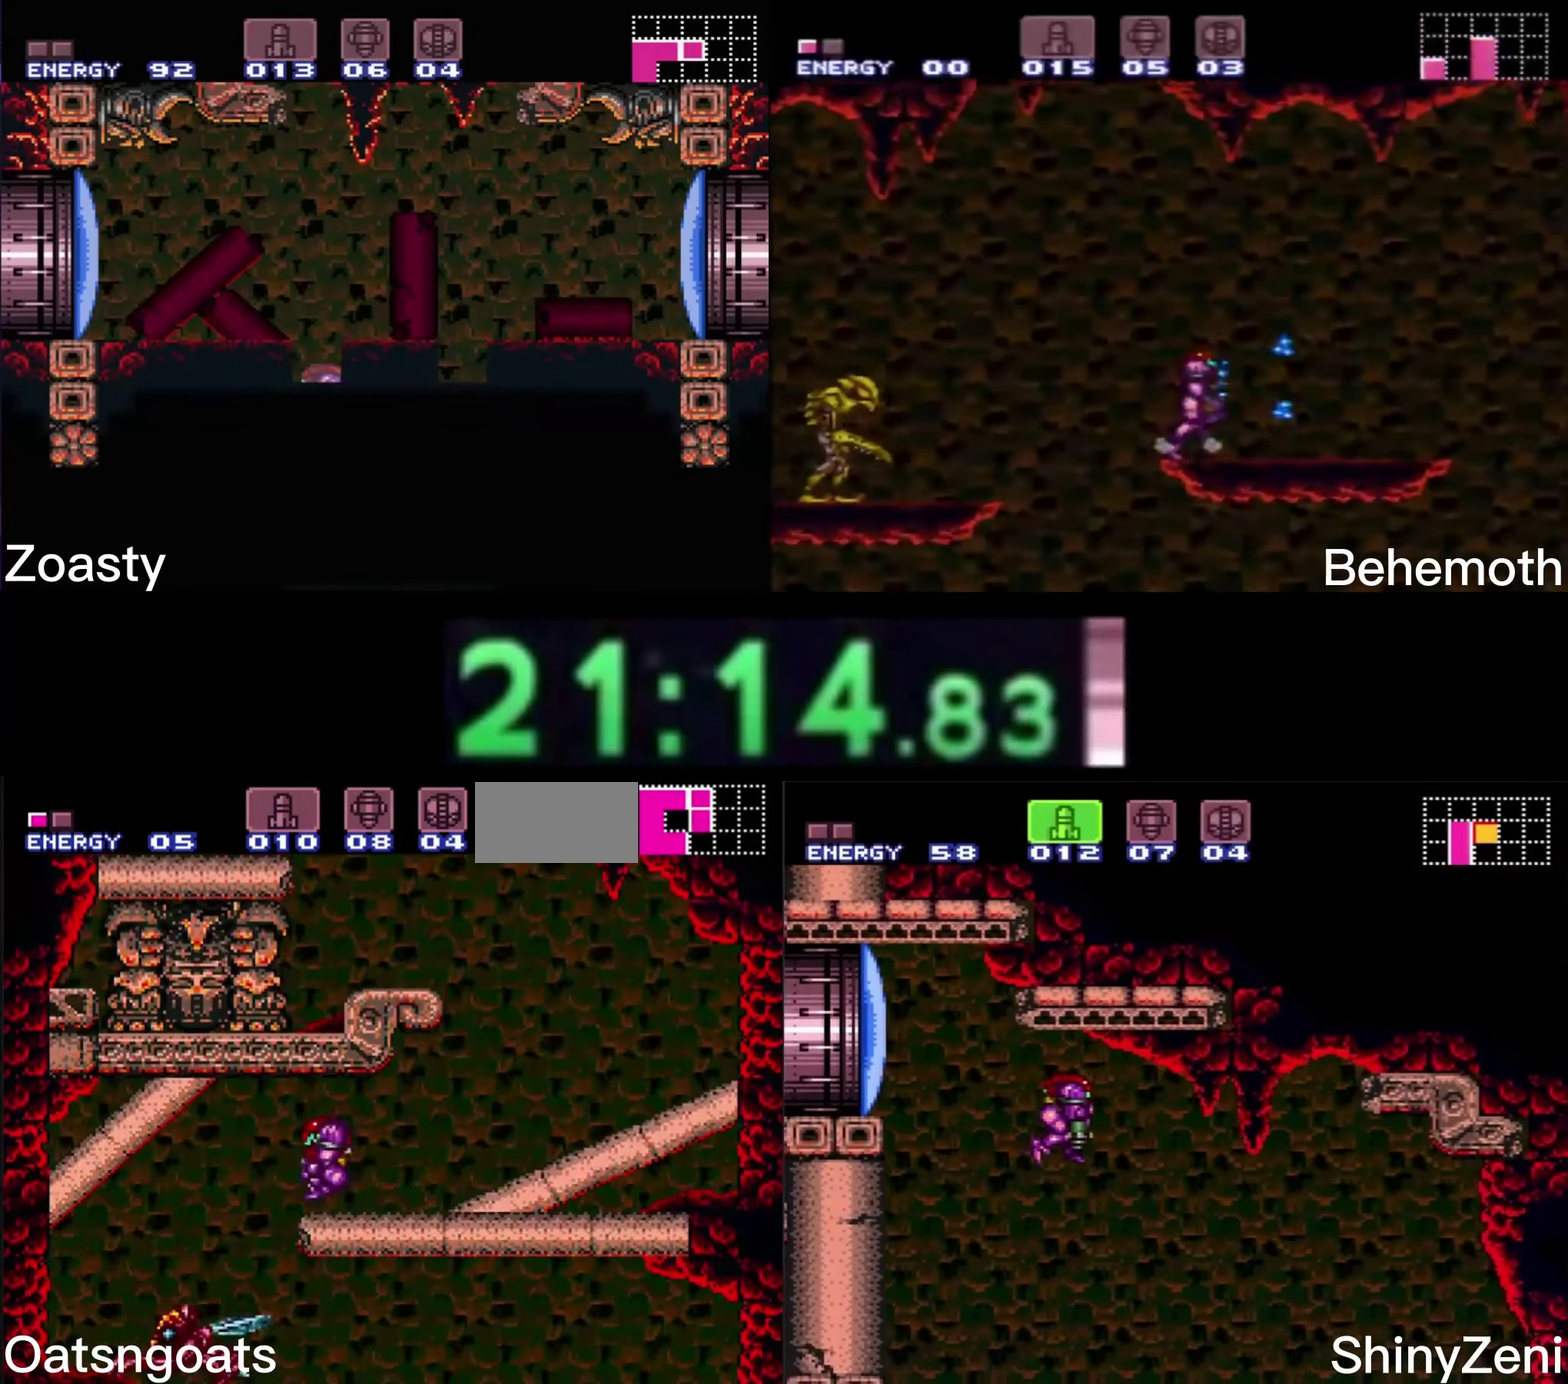
{"buttons": [], "events": [[100, "DPAD_LEFT", "up"], [116, "B", "up"], [300, "A", "down"], [400, "A", "up"]]}
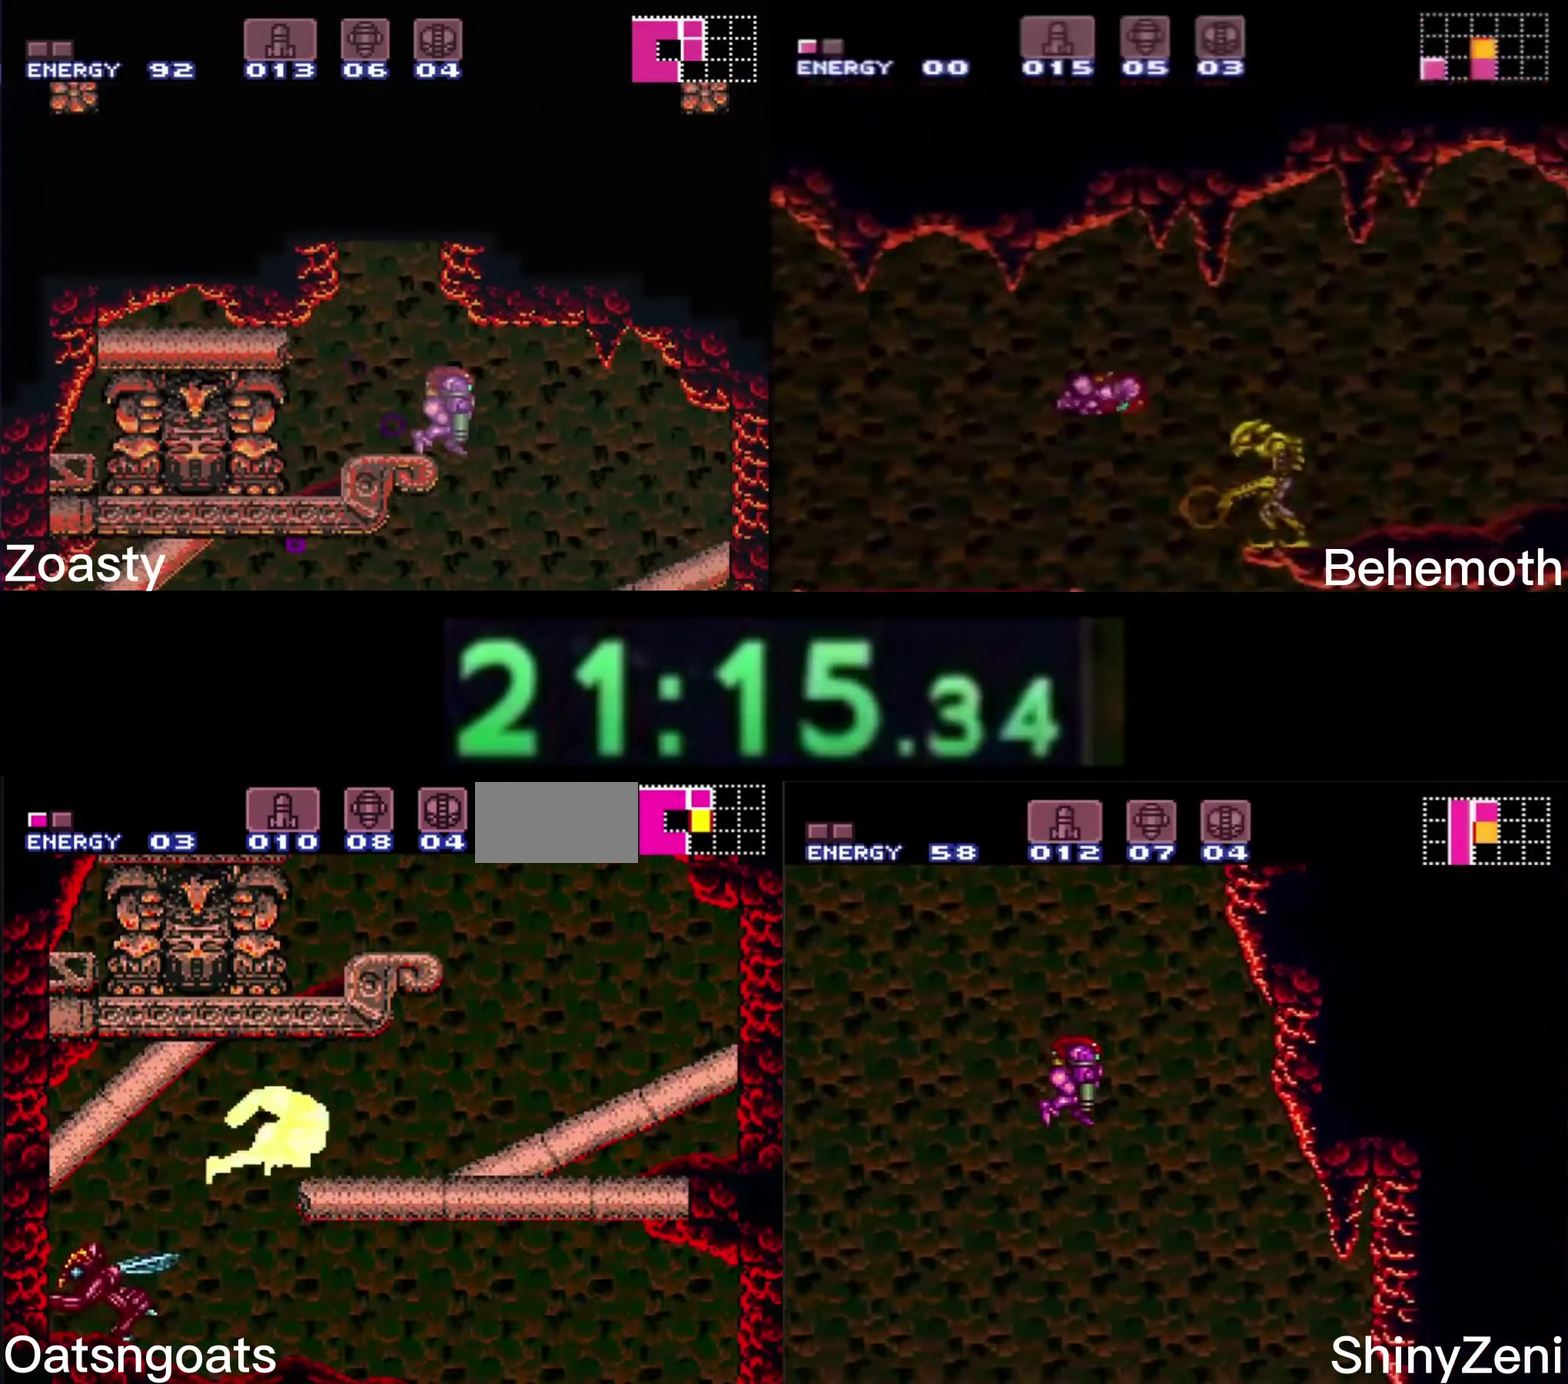
{"buttons": ["B"], "events": [[16, "Y", "down"], [66, "Y", "up"], [200, "Y", "down"], [283, "Y", "up"], [366, "B", "down"]]}
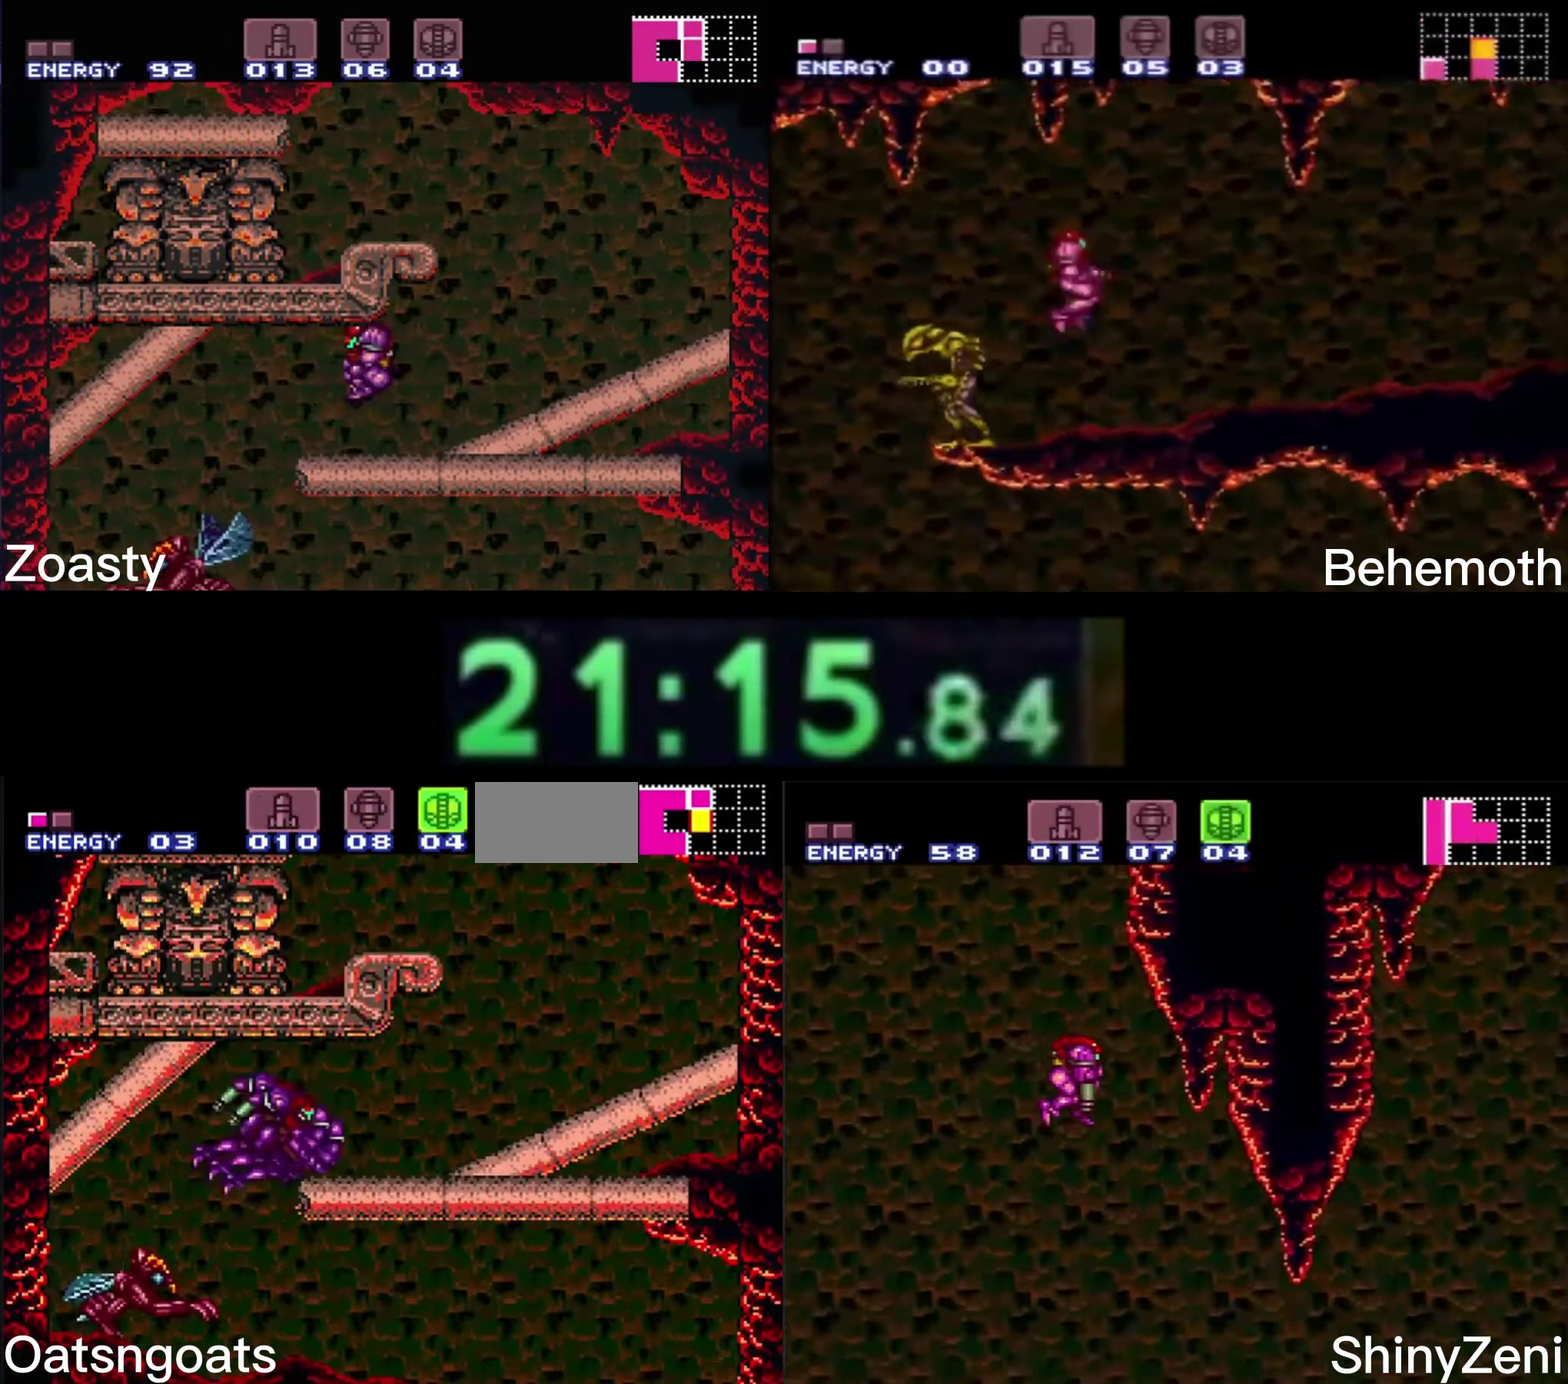
{"buttons": ["B"], "events": []}
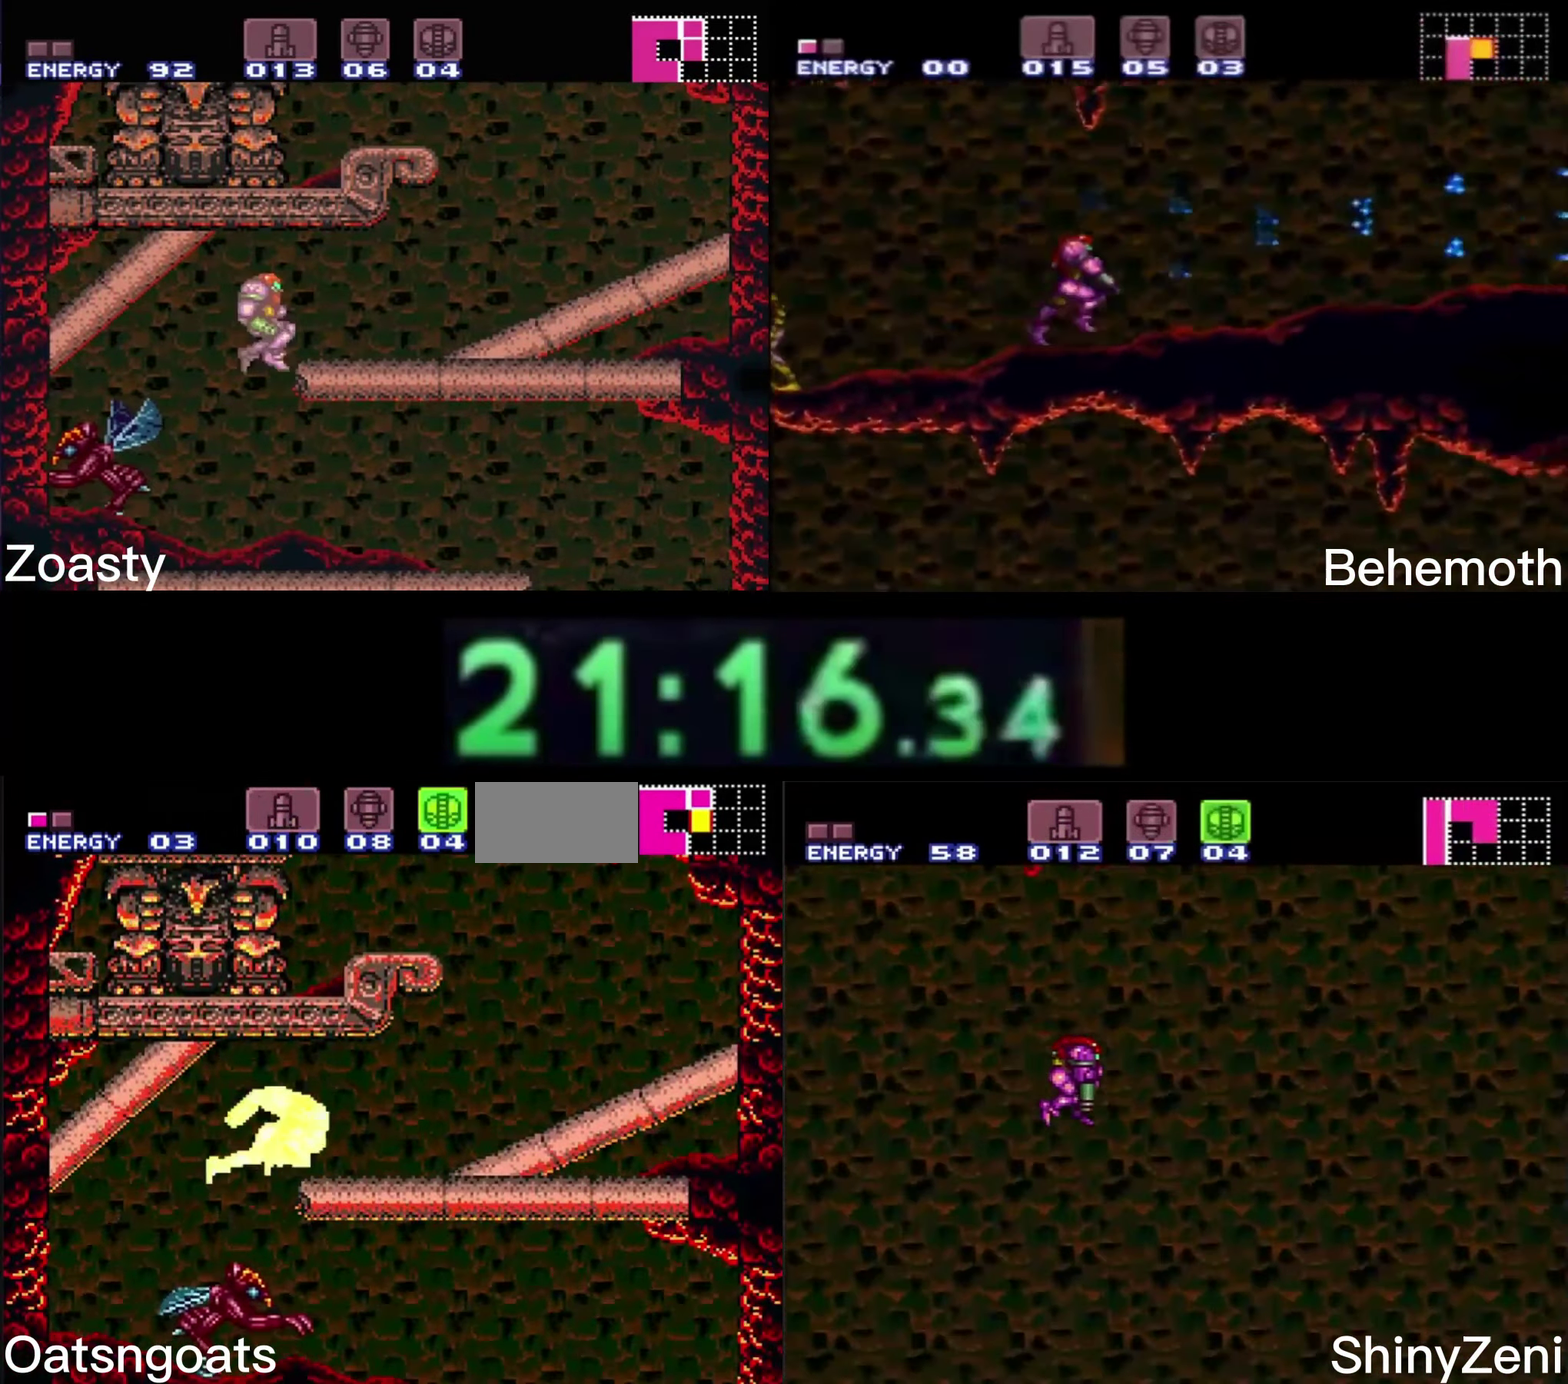
{"buttons": ["B"], "events": [[100, "DPAD_LEFT", "down"], [383, "DPAD_LEFT", "up"]]}
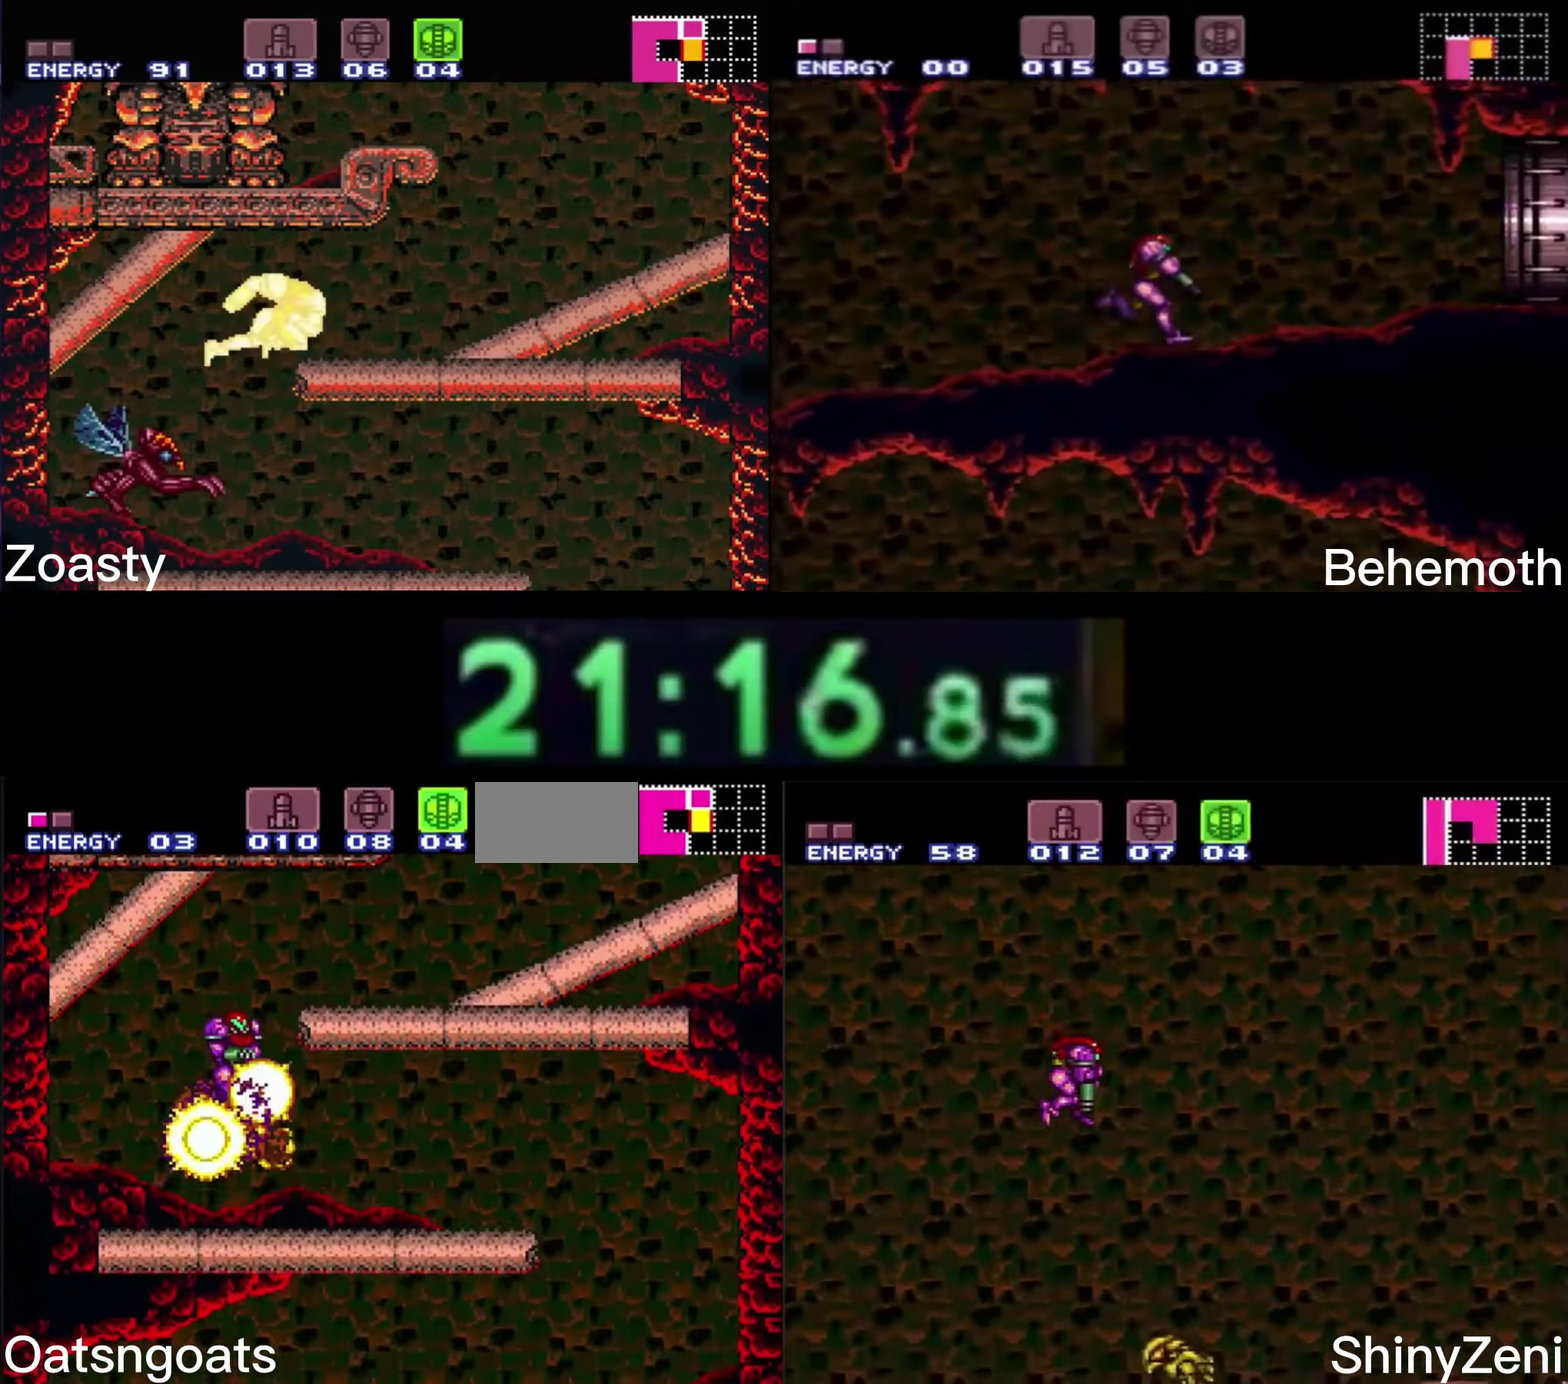
{"buttons": ["B"], "events": []}
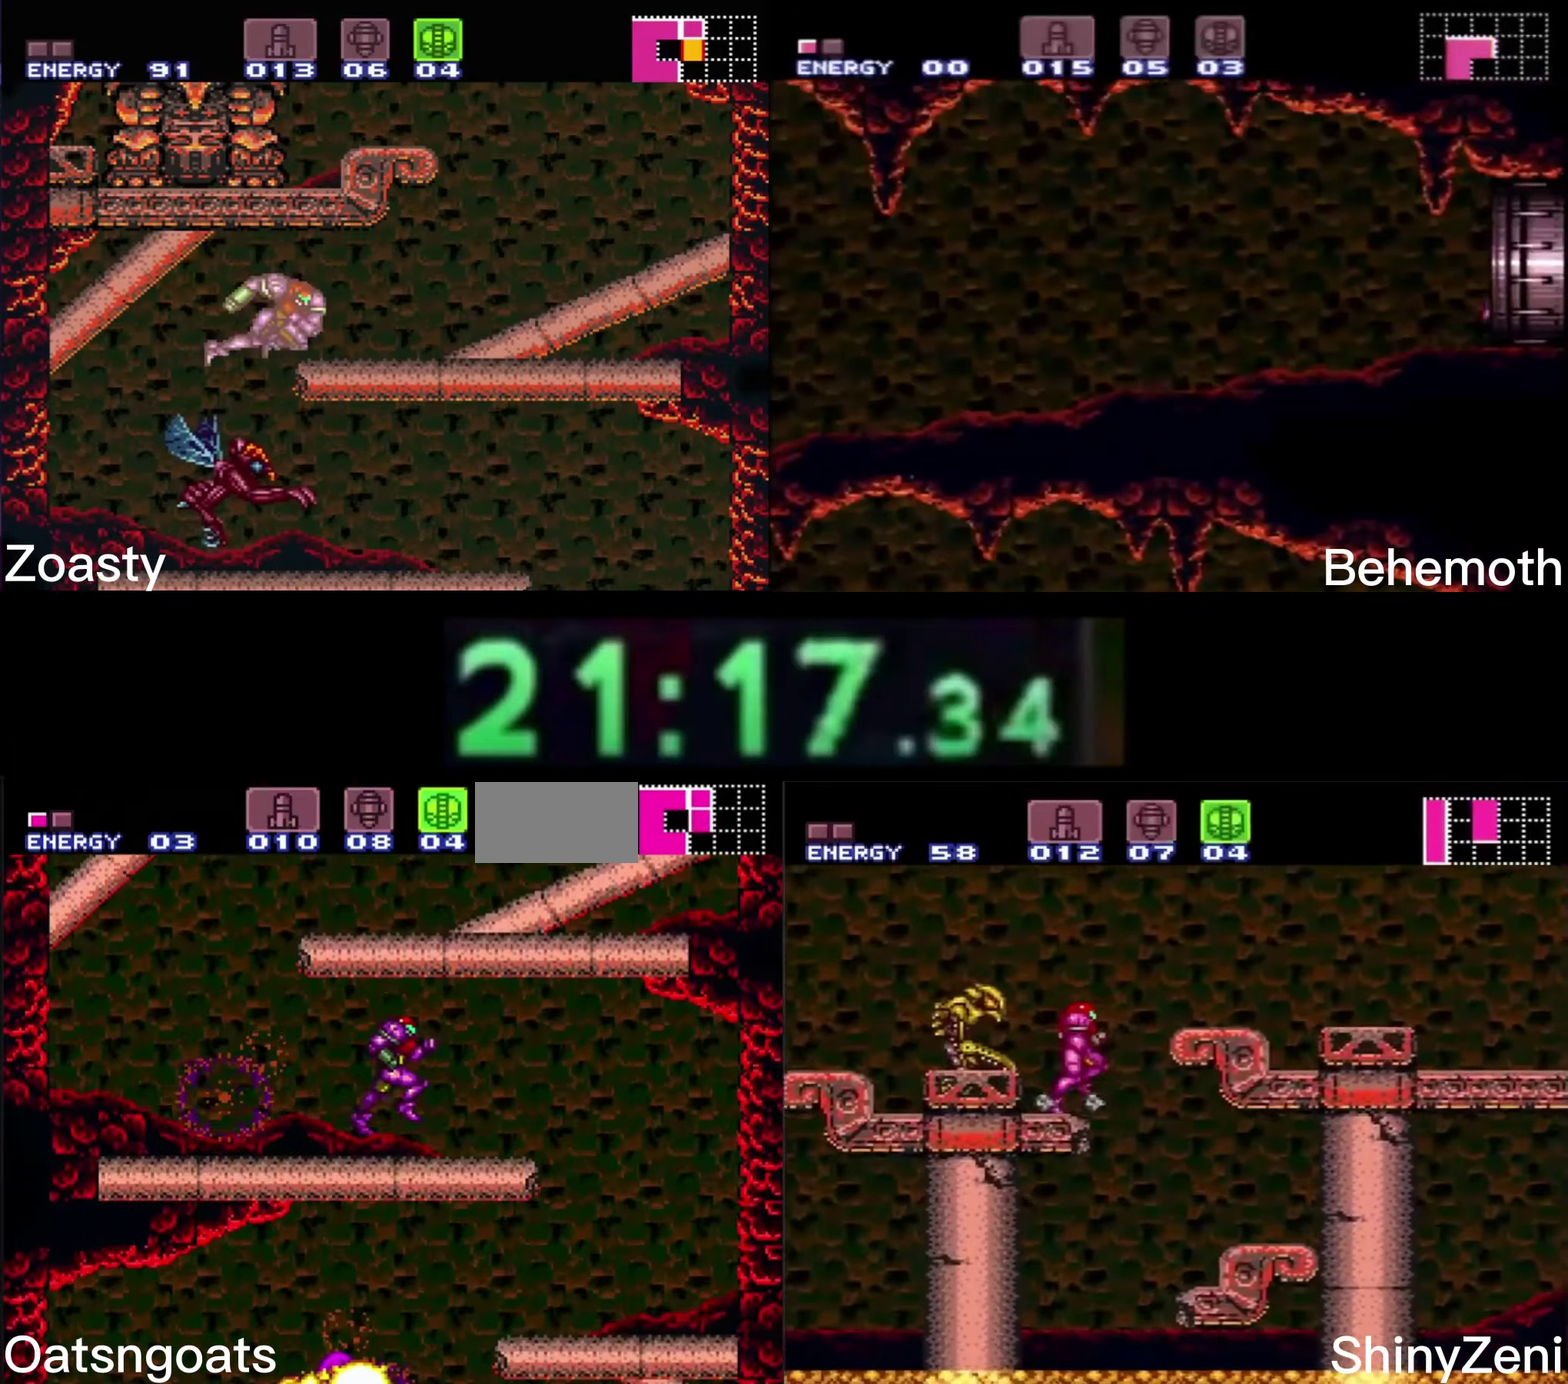
{"buttons": ["B", "DPAD_LEFT"], "events": [[300, "DPAD_LEFT", "down"]]}
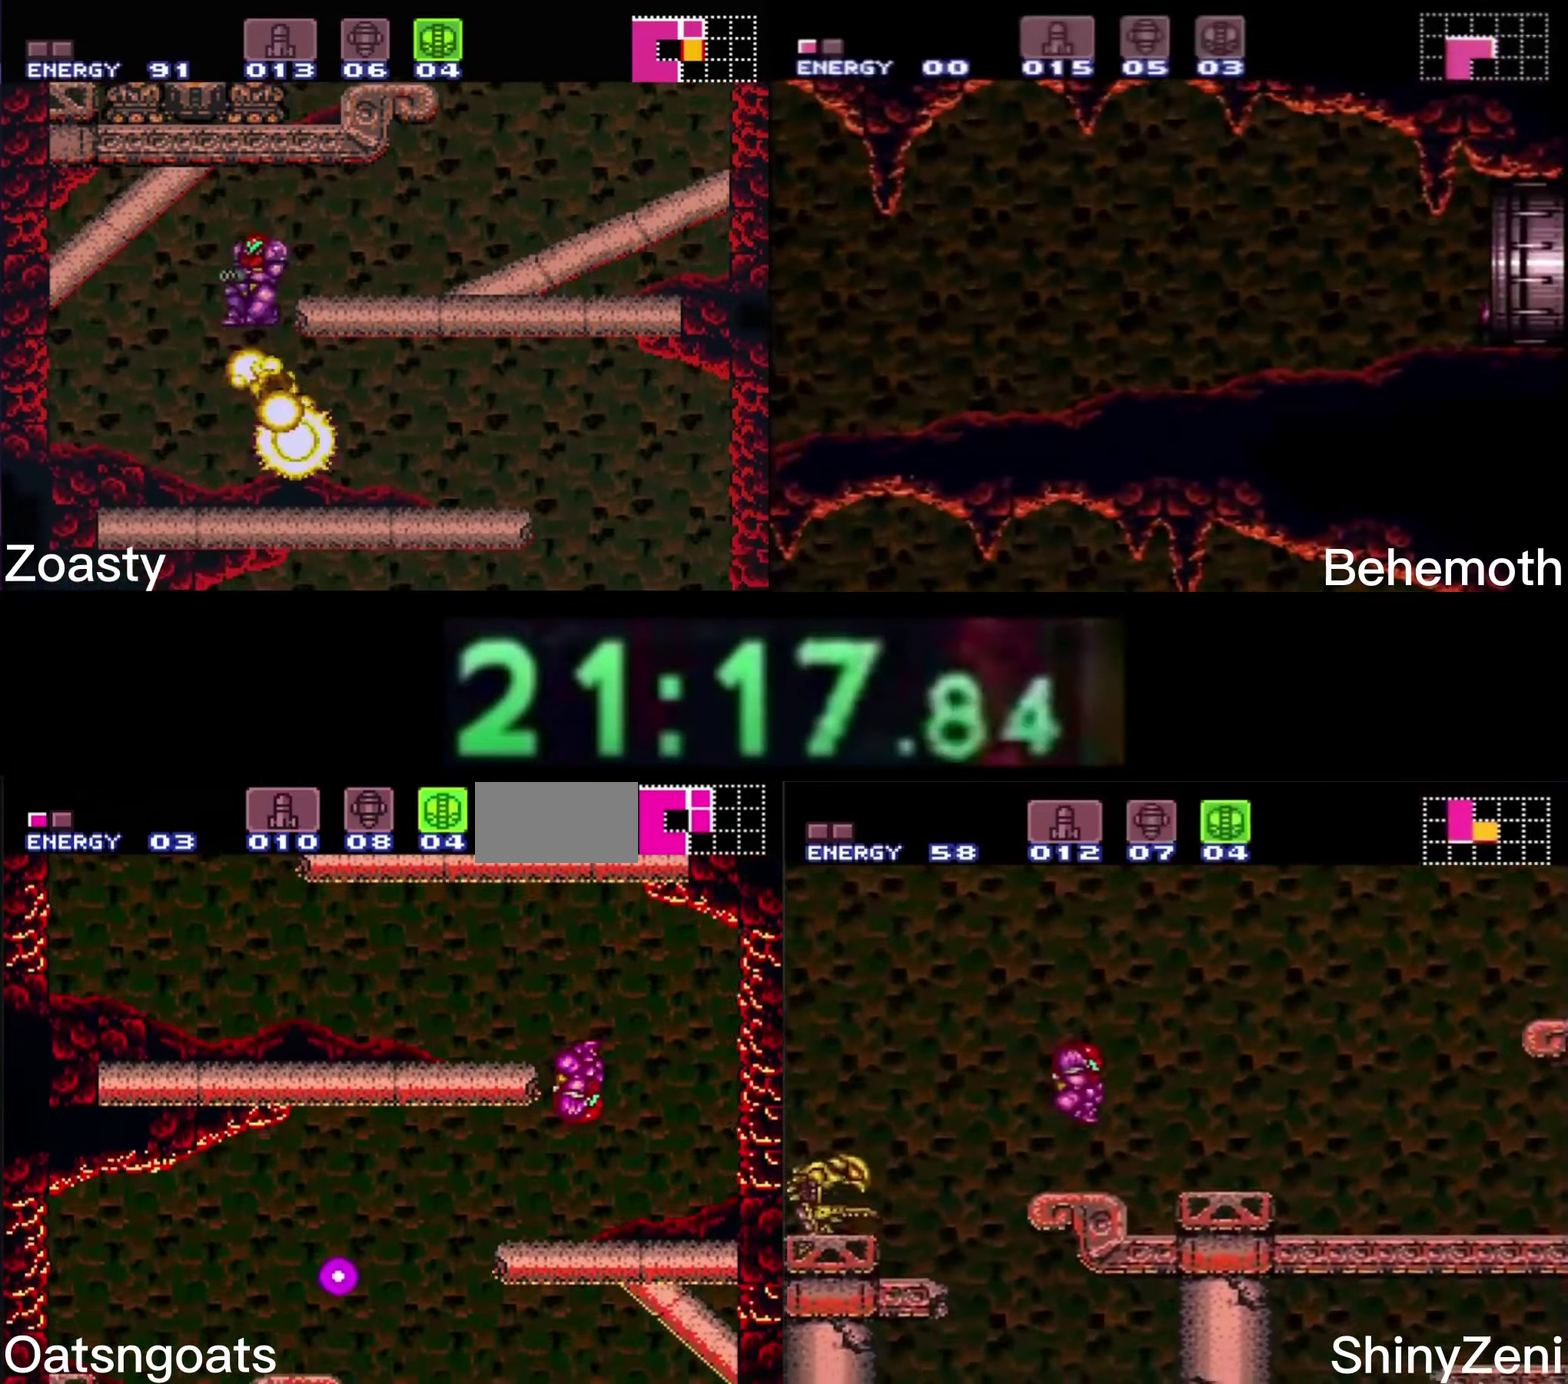
{"buttons": ["B", "DPAD_LEFT"], "events": []}
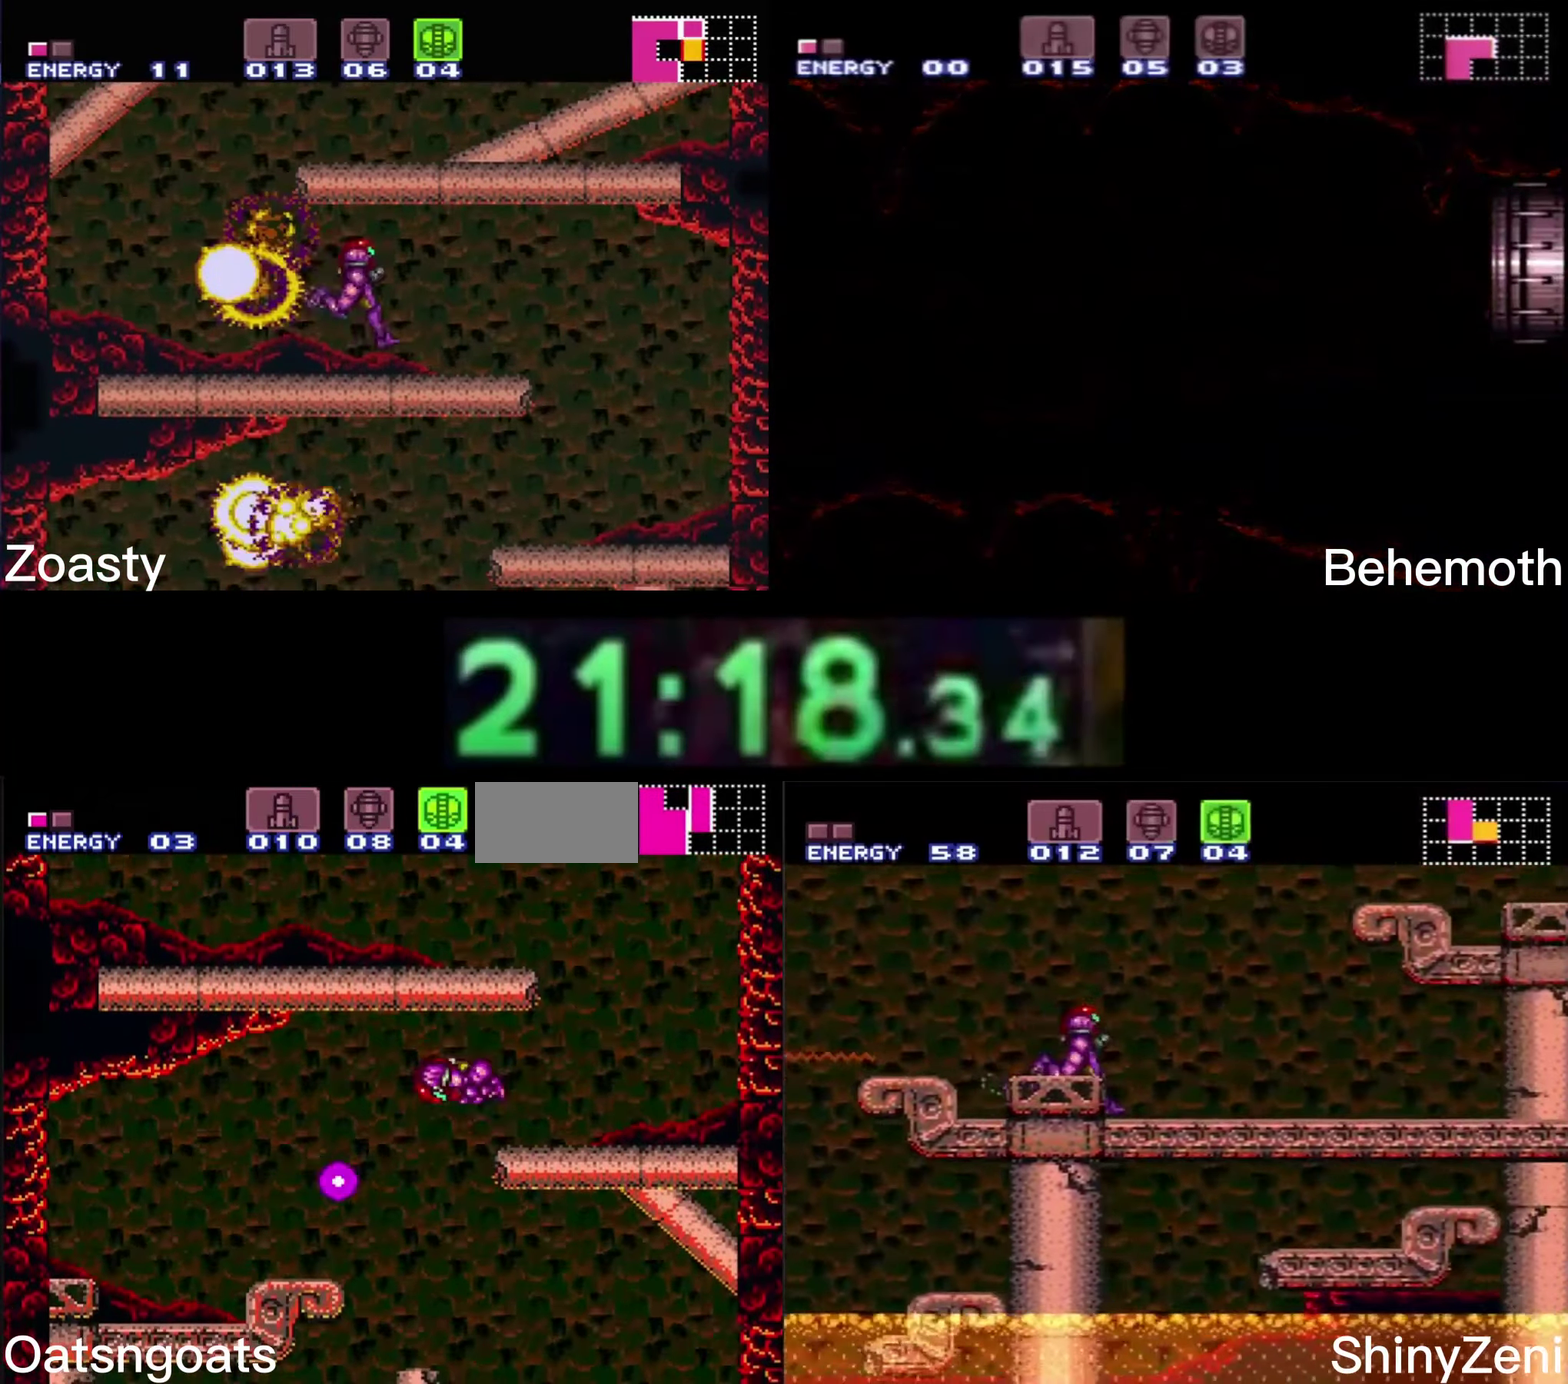
{"buttons": ["B", "DPAD_LEFT"], "events": [[67, "DPAD_LEFT", "up"], [383, "DPAD_LEFT", "down"]]}
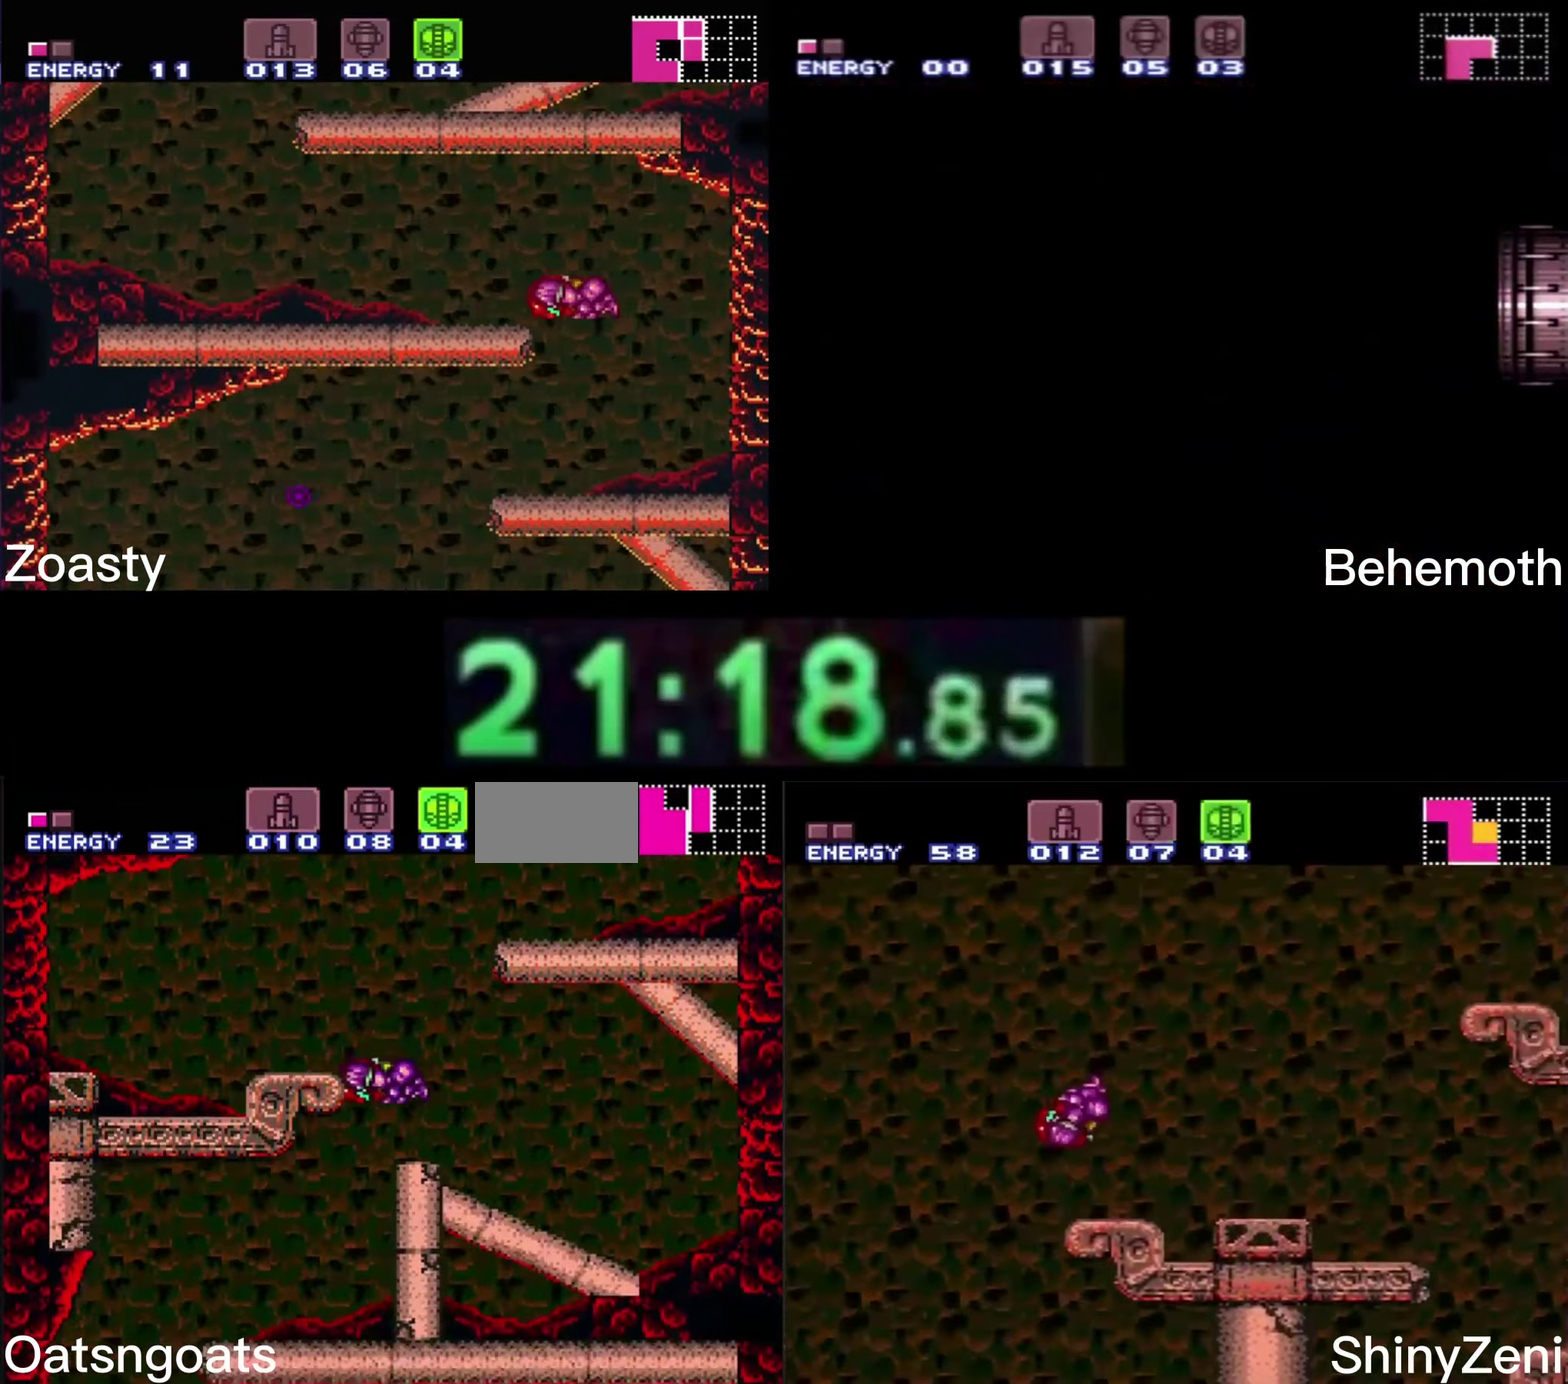
{"buttons": ["B", "DPAD_LEFT"], "events": []}
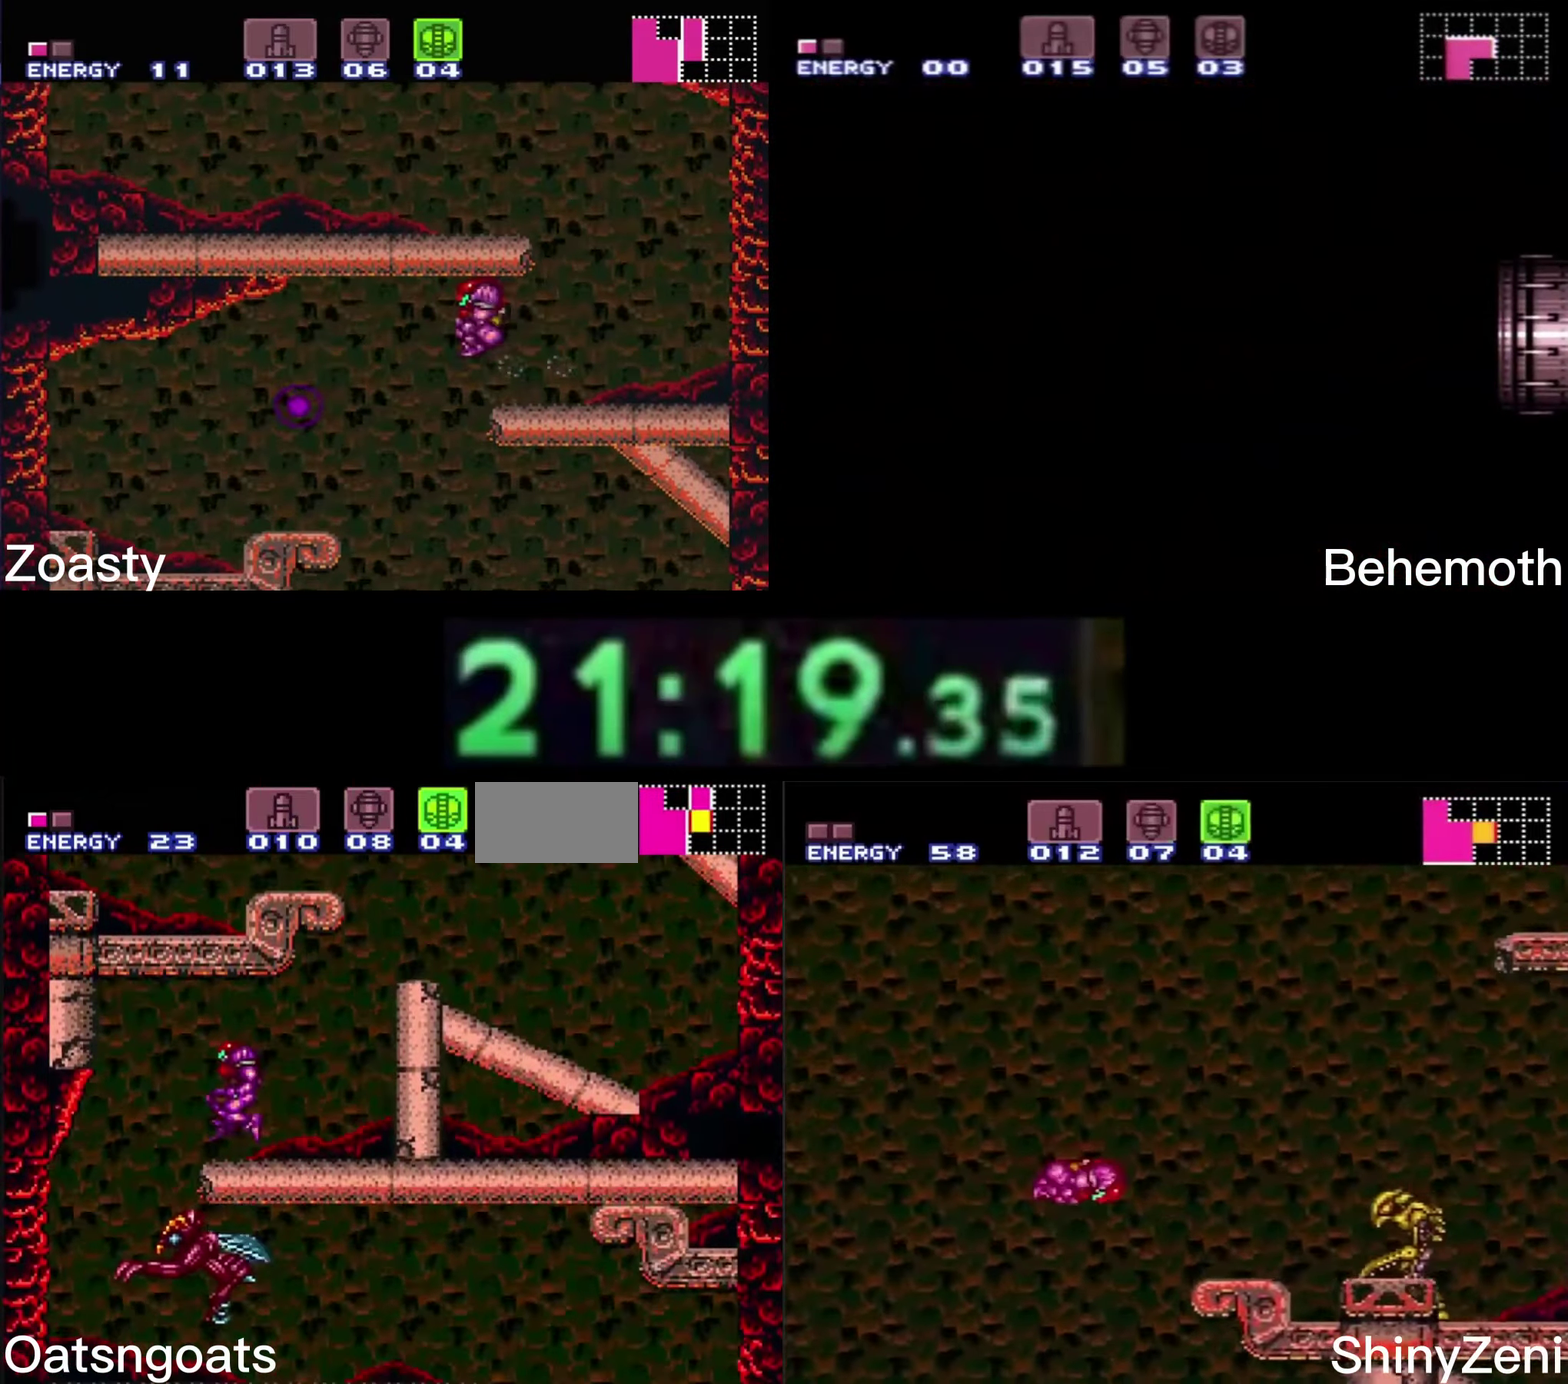
{"buttons": ["B"], "events": [[133, "DPAD_LEFT", "up"]]}
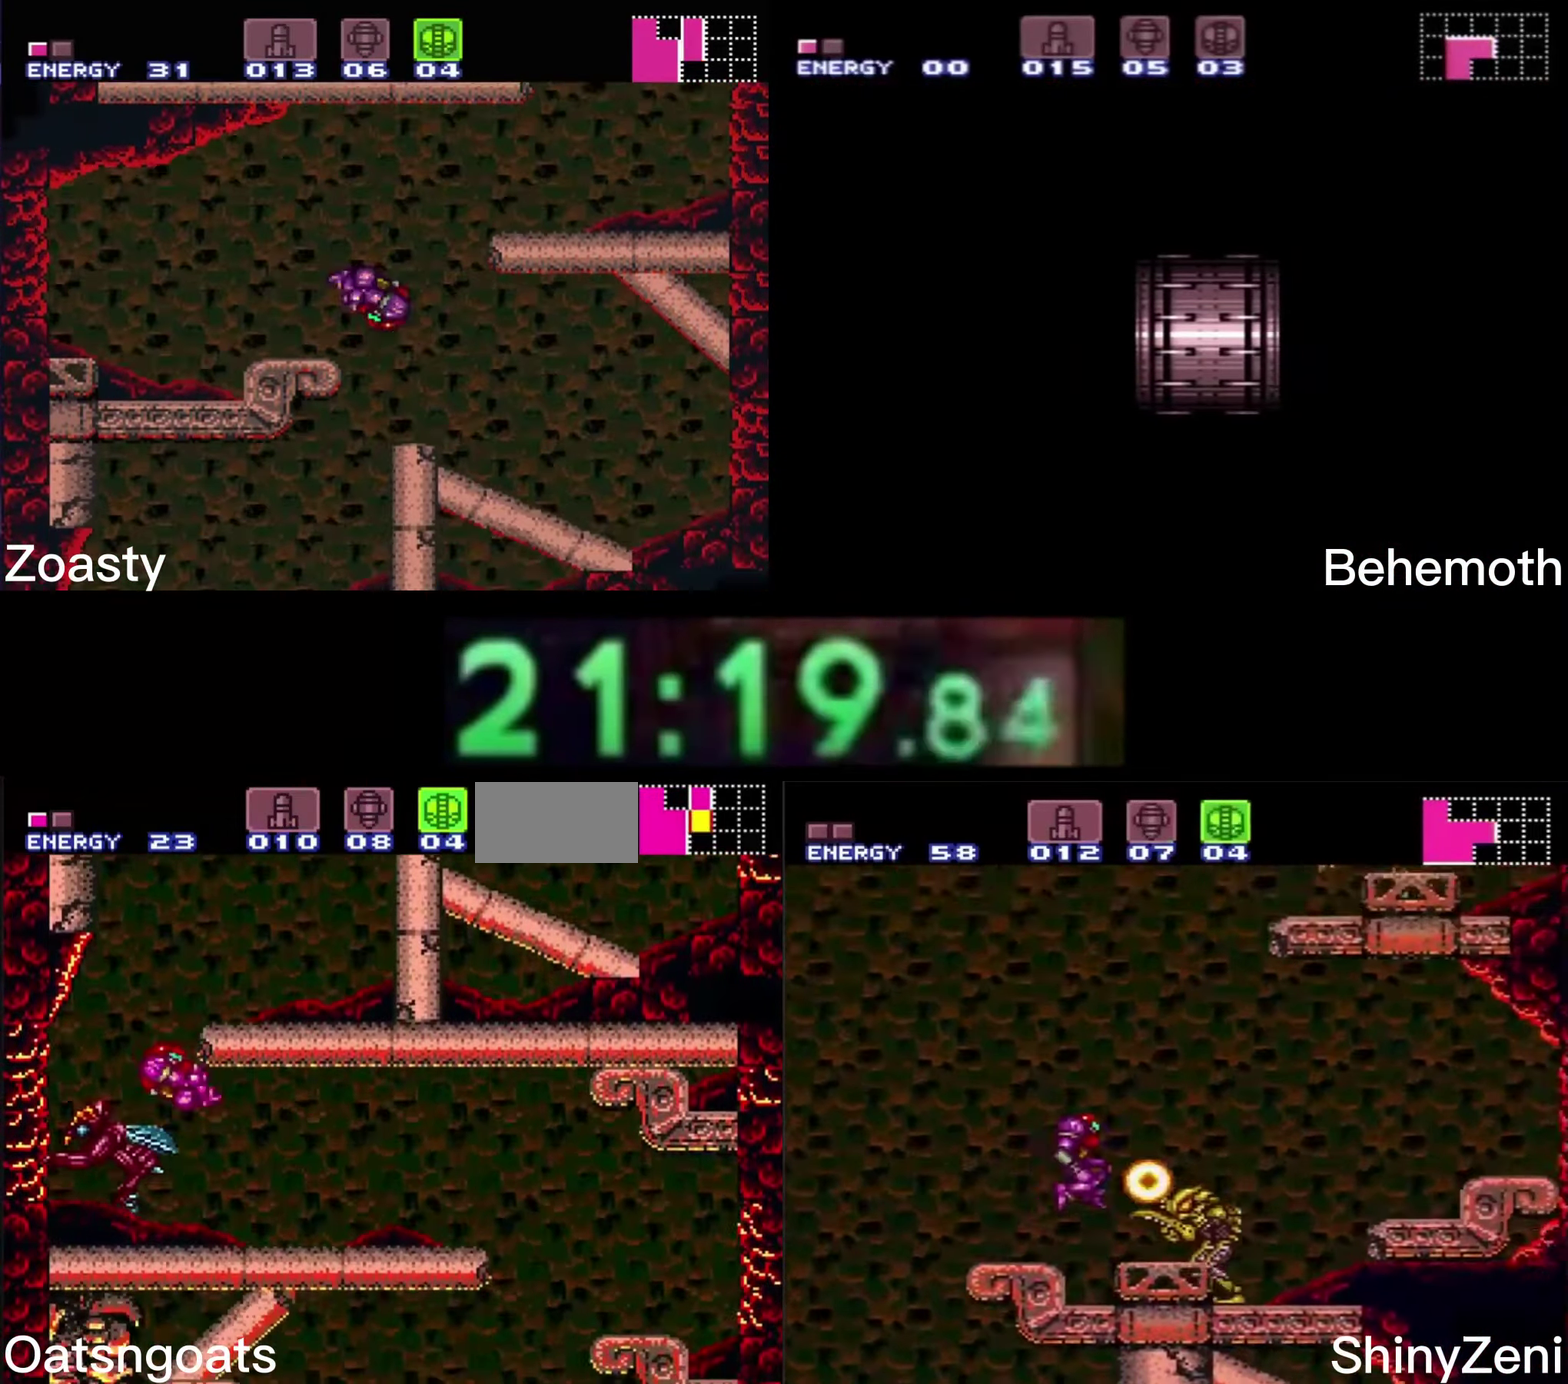
{"buttons": ["B"], "events": []}
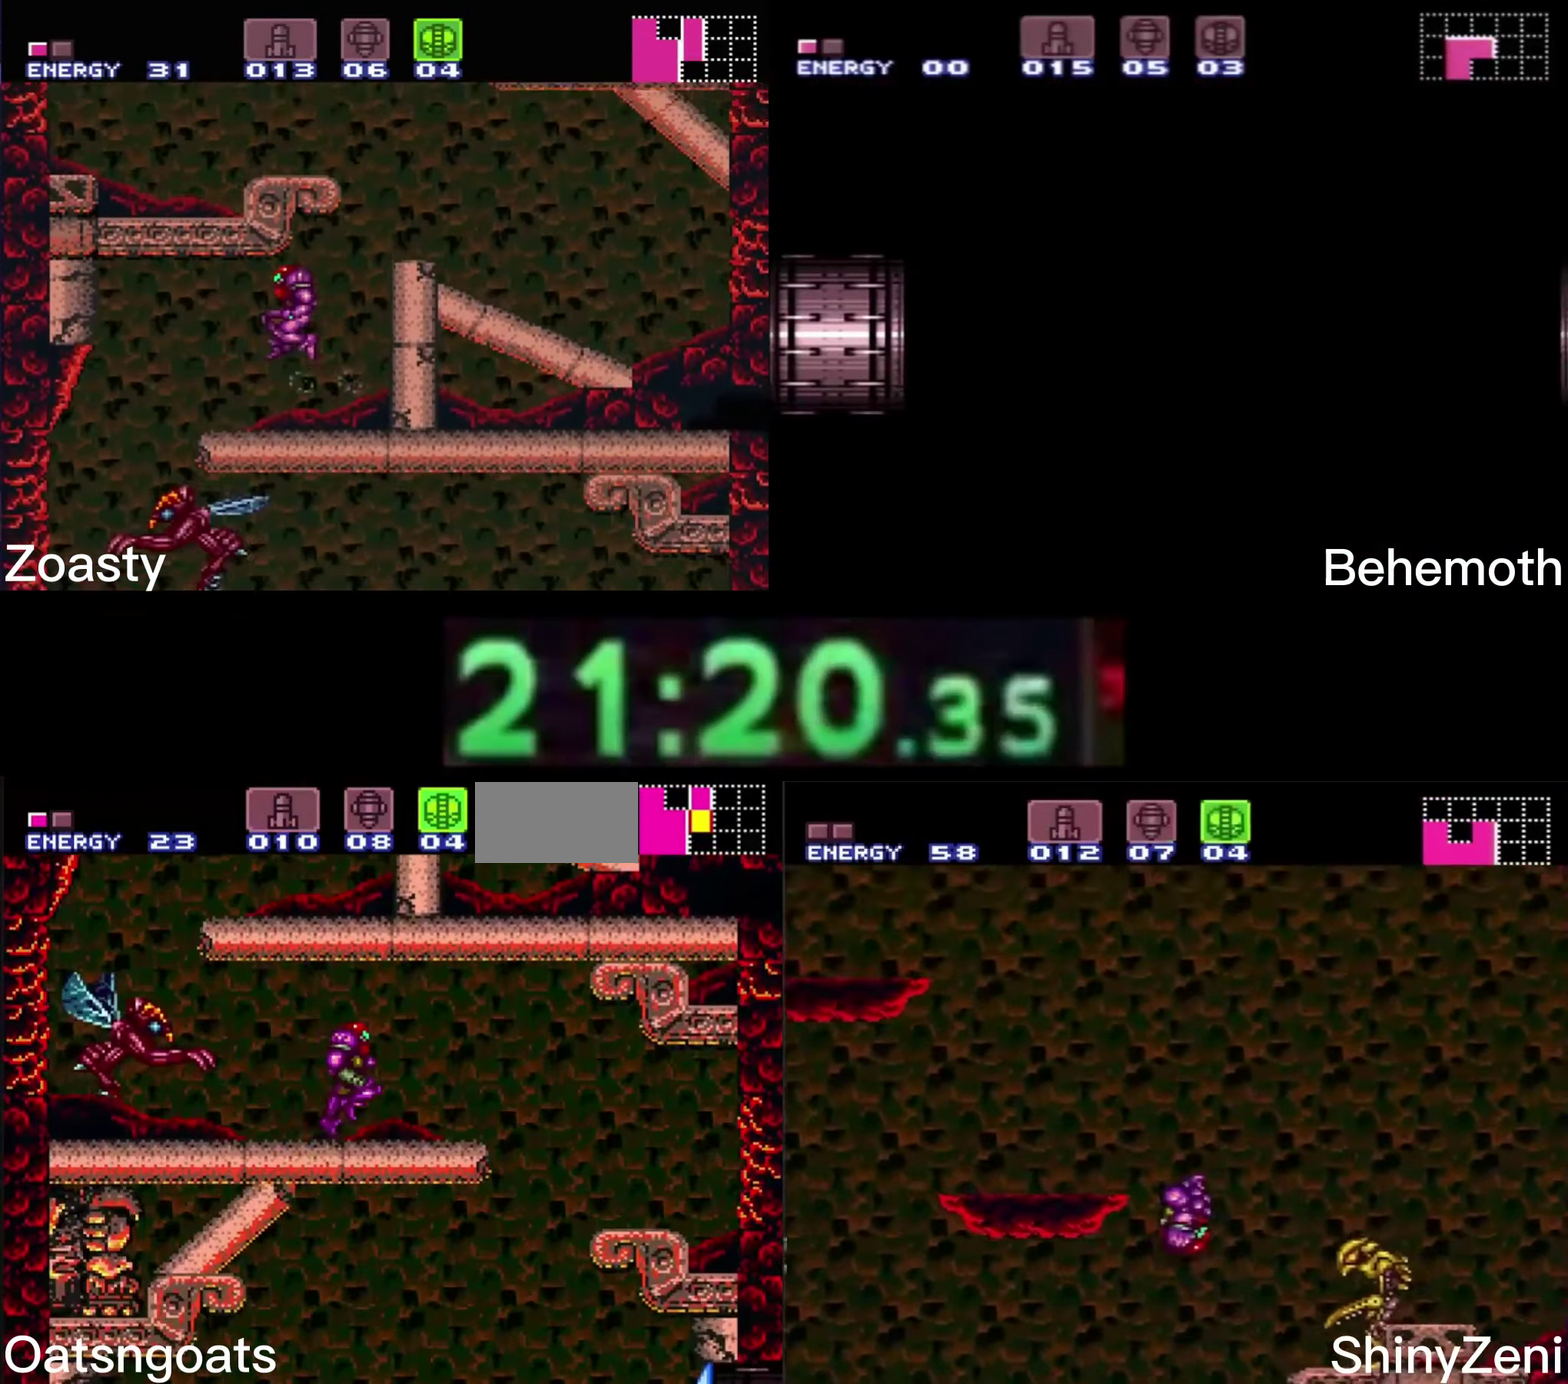
{"buttons": ["B", "DPAD_LEFT"], "events": [[300, "DPAD_LEFT", "down"]]}
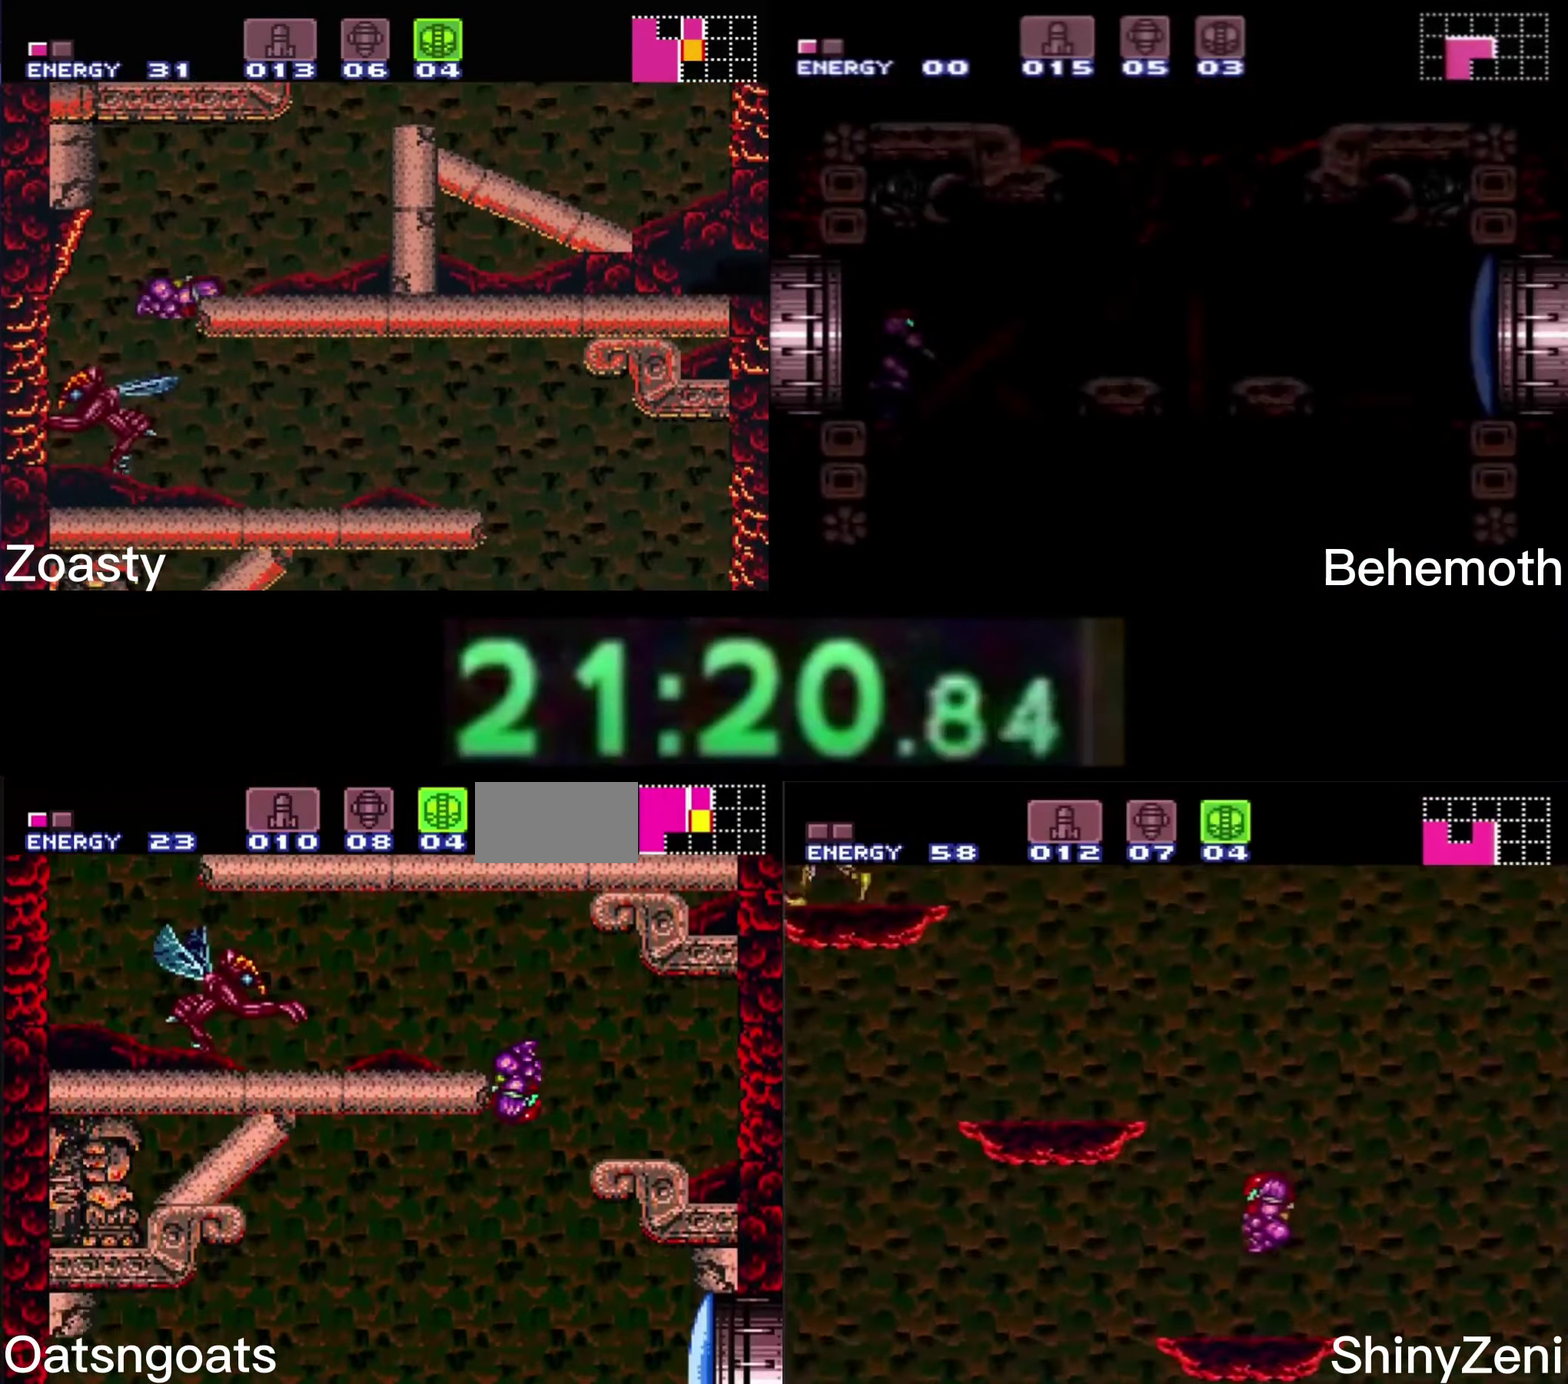
{"buttons": ["B", "DPAD_LEFT"], "events": []}
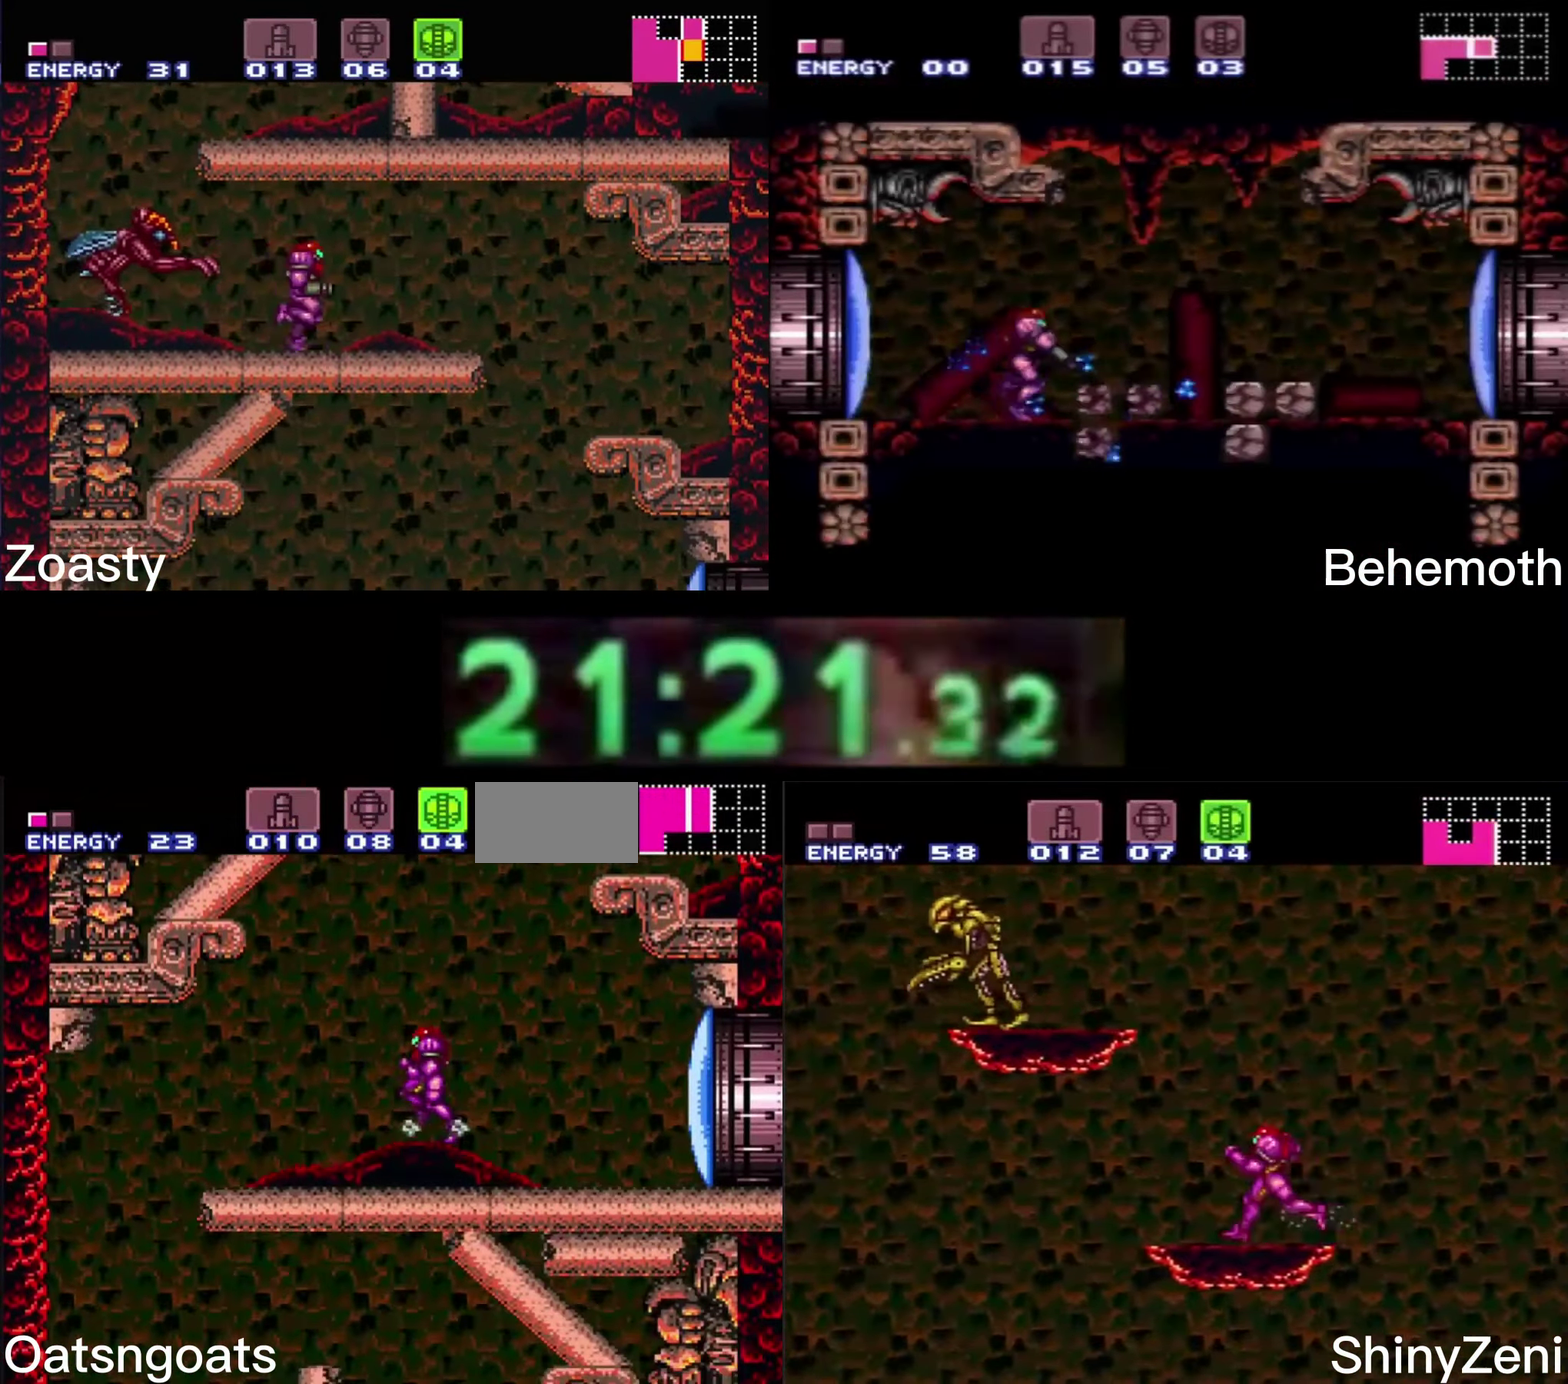
{"buttons": ["A", "B"], "events": [[200, "A", "down"], [250, "A", "up"], [267, "B", "up"], [283, "DPAD_DOWN", "down"], [300, "DPAD_LEFT", "up"], [317, "A", "down"], [317, "B", "down"], [467, "DPAD_DOWN", "up"]]}